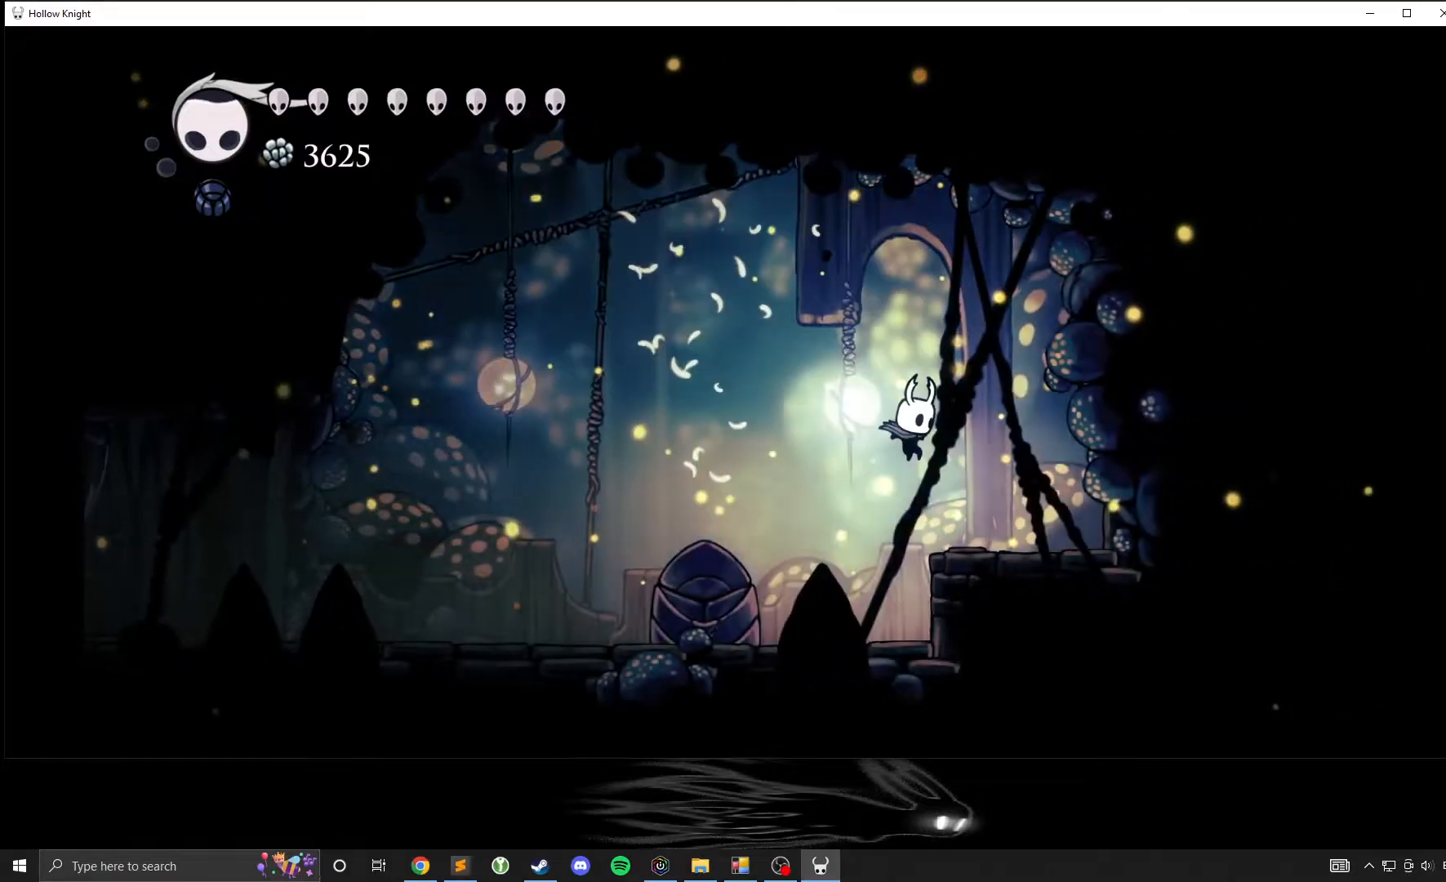
Gameplay with a controller (Xbox layout); each line is a JSON object with the inputs held at the frame after it. "events" lists button and stick changes between this image and that frame as [ms after this image, input, new state], when the widget could be followed in between. Not read: DPAD_DOWN DPAD_LEFT DPAD_RIGHT DPAD_UP L3 R3 other_buttons right_stick.
{"buttons": ["A"], "left_stick": "center", "events": [[233, "A", "down"], [233, "left_stick", "center"], [300, "left_stick", "left"], [383, "left_stick", "center"]]}
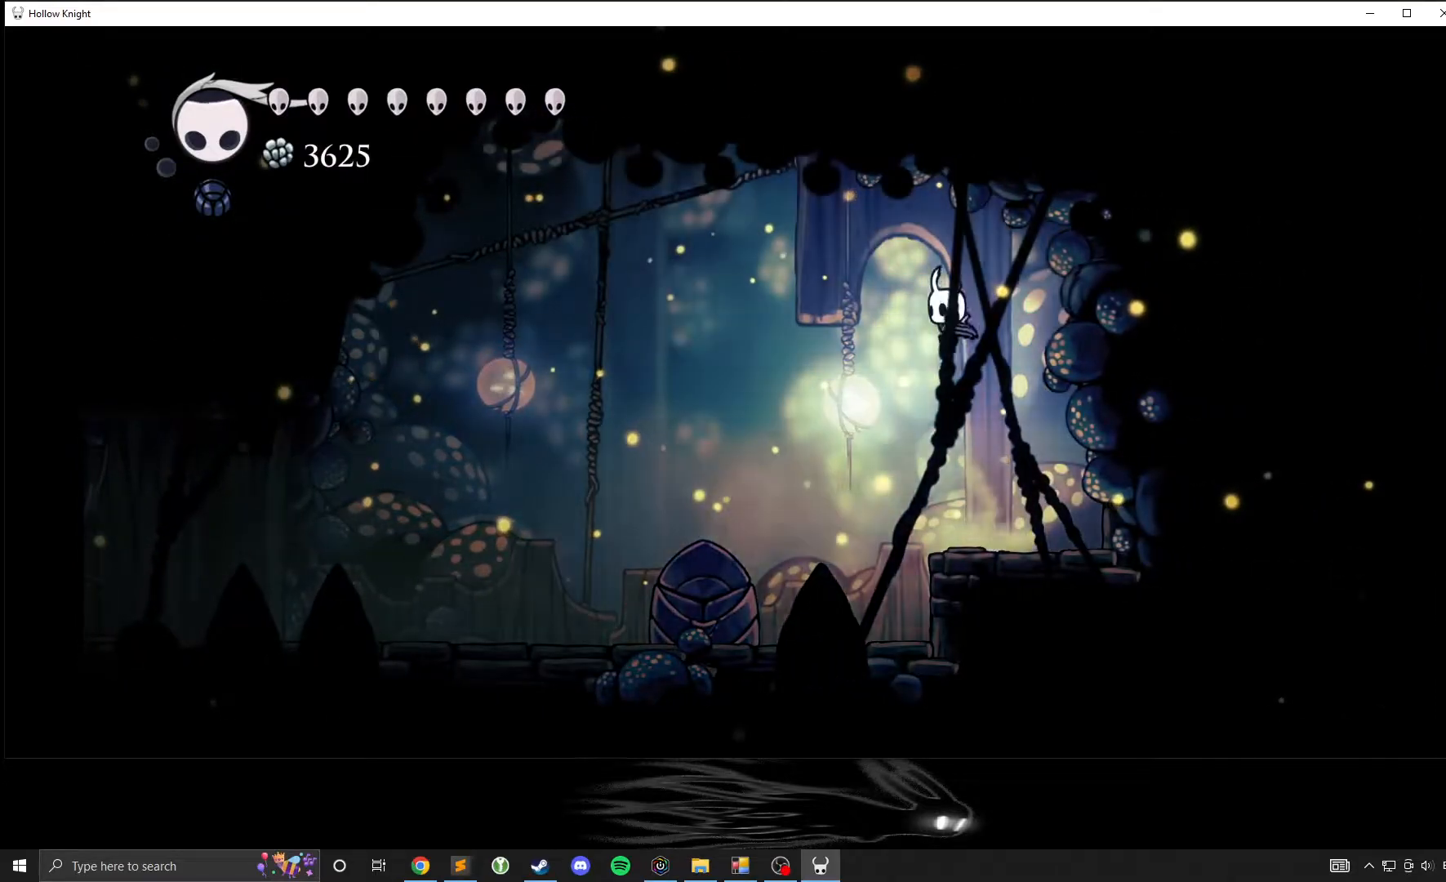
{"buttons": ["X"], "left_stick": "up-right", "events": [[67, "left_stick", "up-left"], [200, "left_stick", "up-right"], [367, "X", "down"], [383, "A", "up"]]}
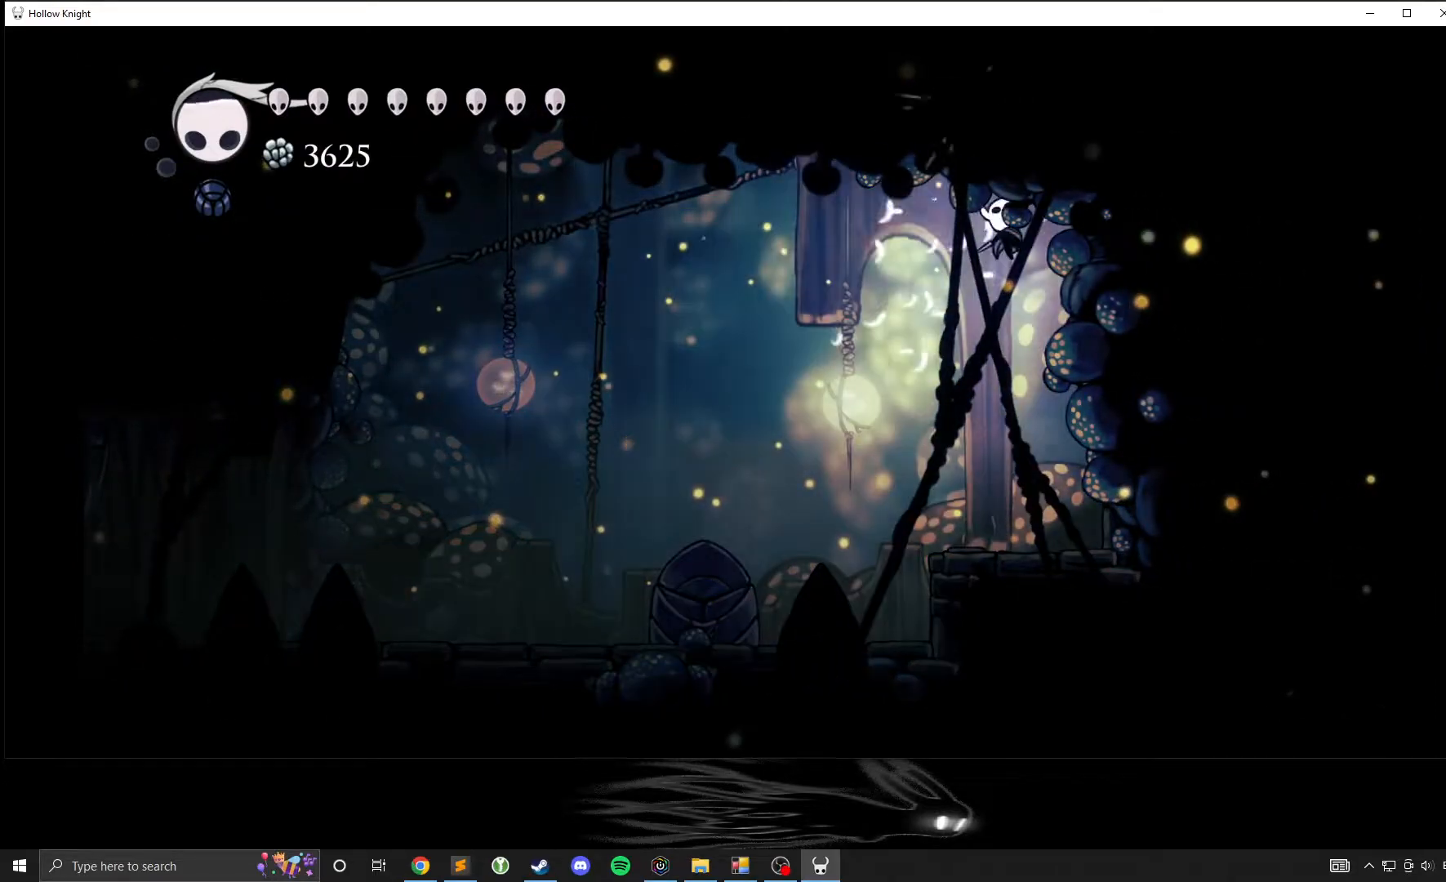
{"buttons": [], "left_stick": "center", "events": [[100, "X", "up"], [250, "X", "down"], [400, "X", "up"], [433, "left_stick", "center"]]}
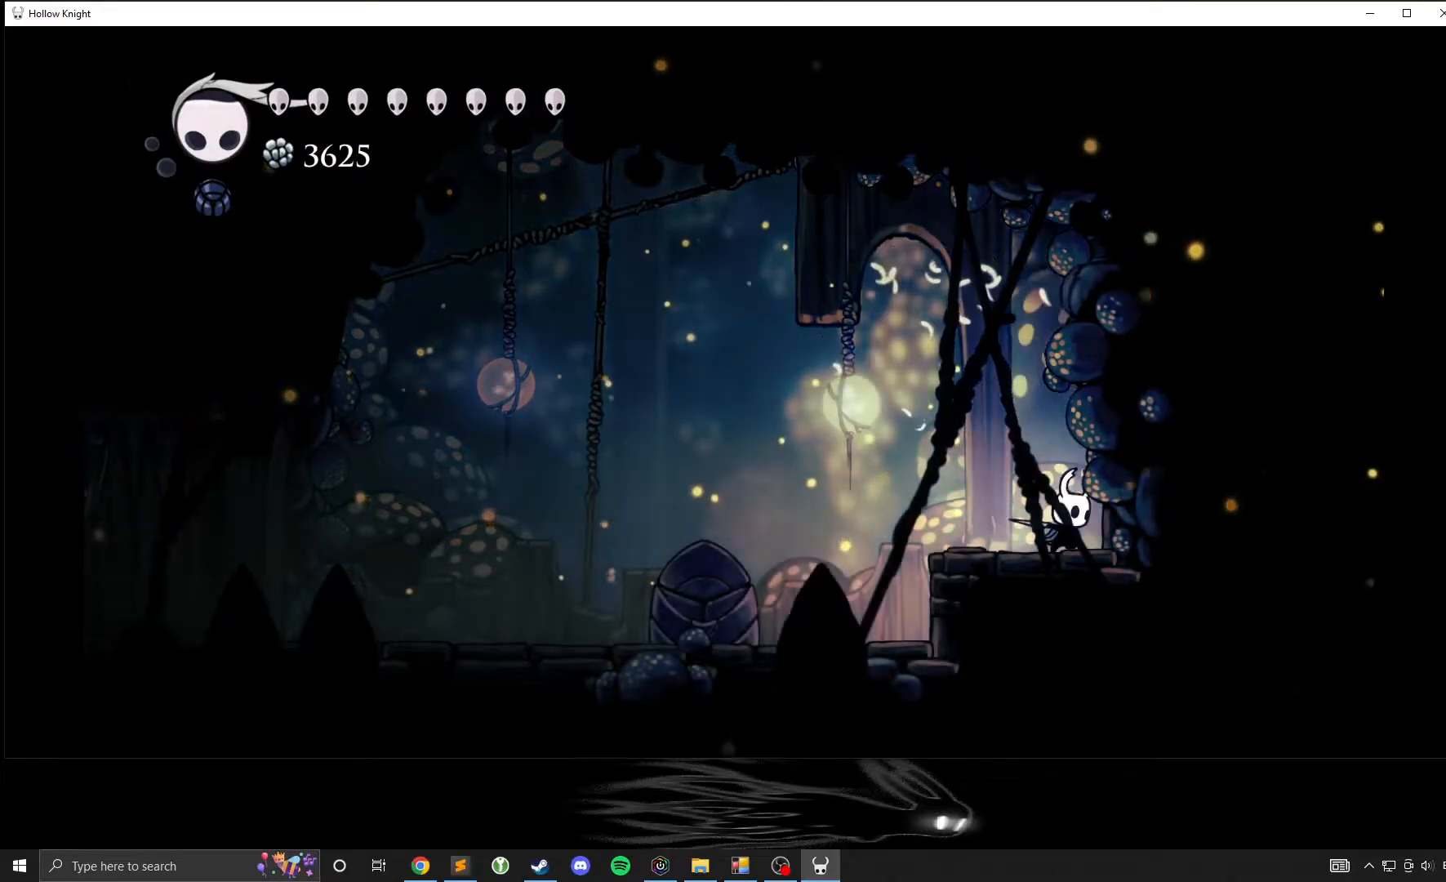
{"buttons": ["A"], "left_stick": "up-right", "events": [[183, "A", "down"], [183, "left_stick", "left"], [383, "left_stick", "up-right"]]}
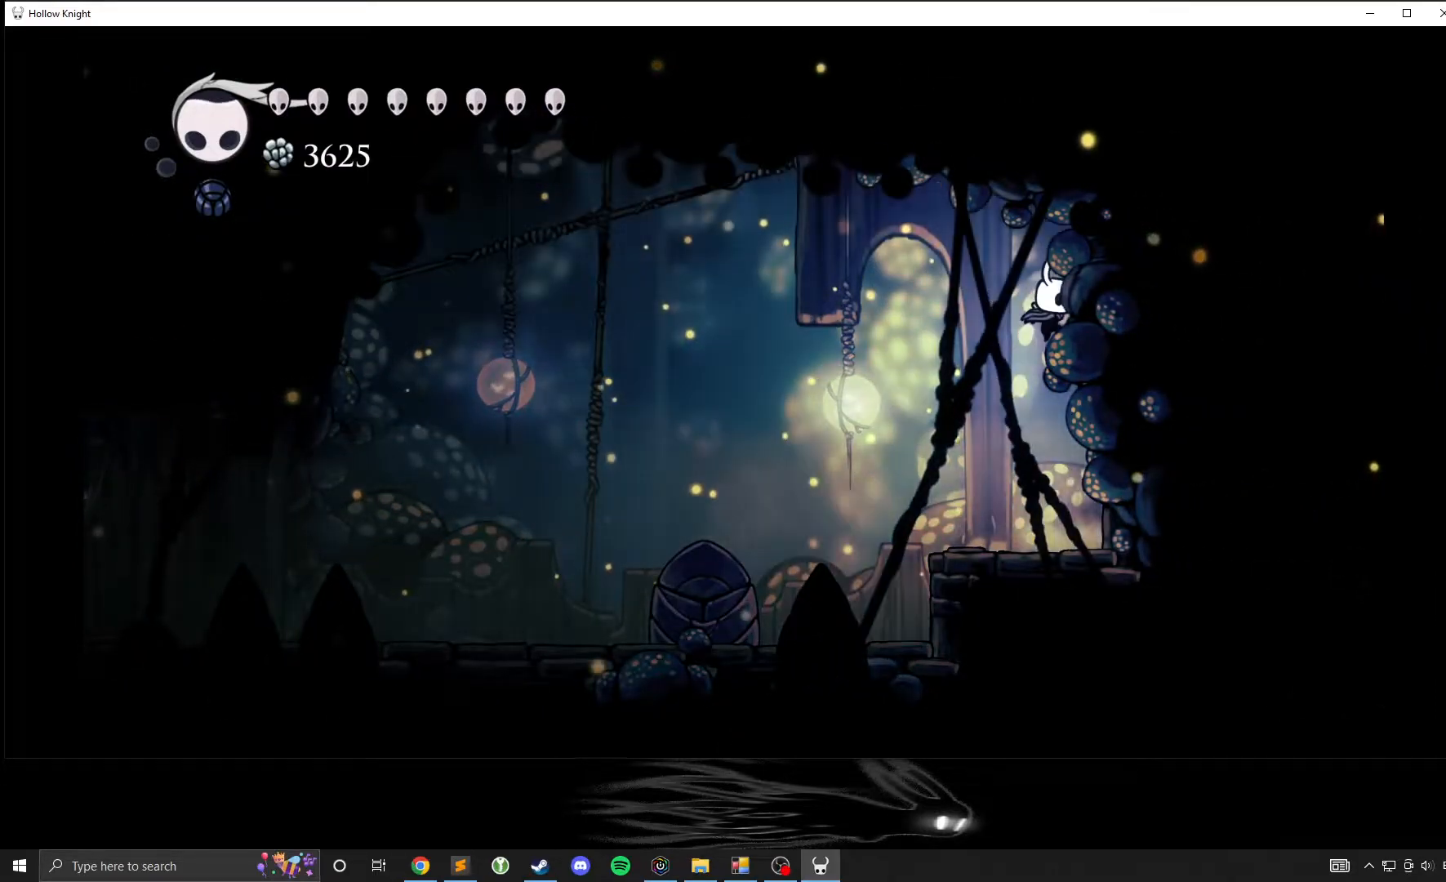
{"buttons": [], "left_stick": "center", "events": [[67, "X", "down"], [183, "A", "up"], [283, "X", "up"], [467, "left_stick", "center"]]}
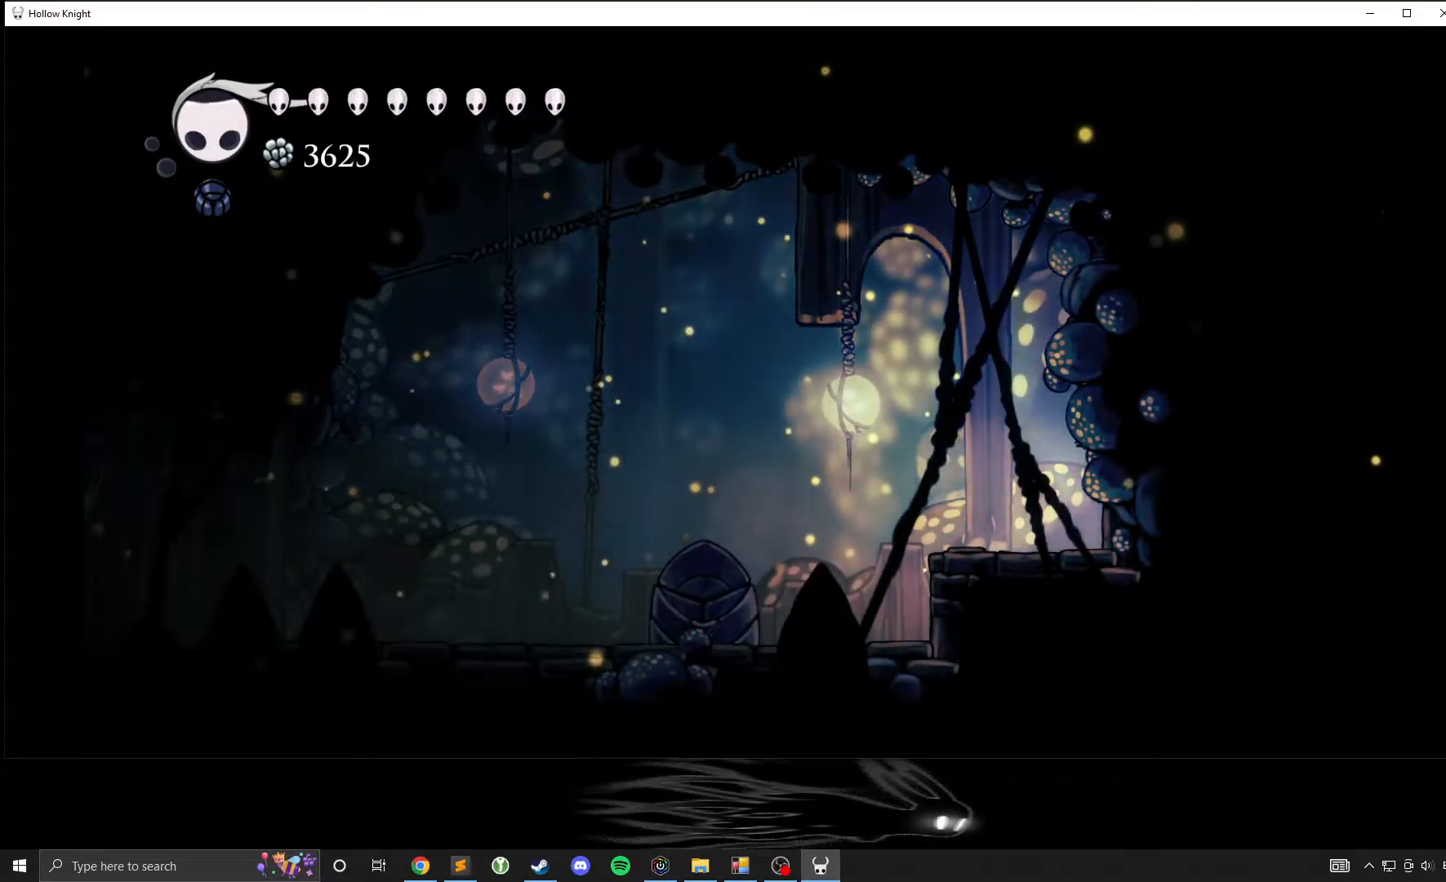
{"buttons": ["A"], "left_stick": "center", "events": [[300, "left_stick", "left"], [367, "A", "down"], [483, "left_stick", "center"]]}
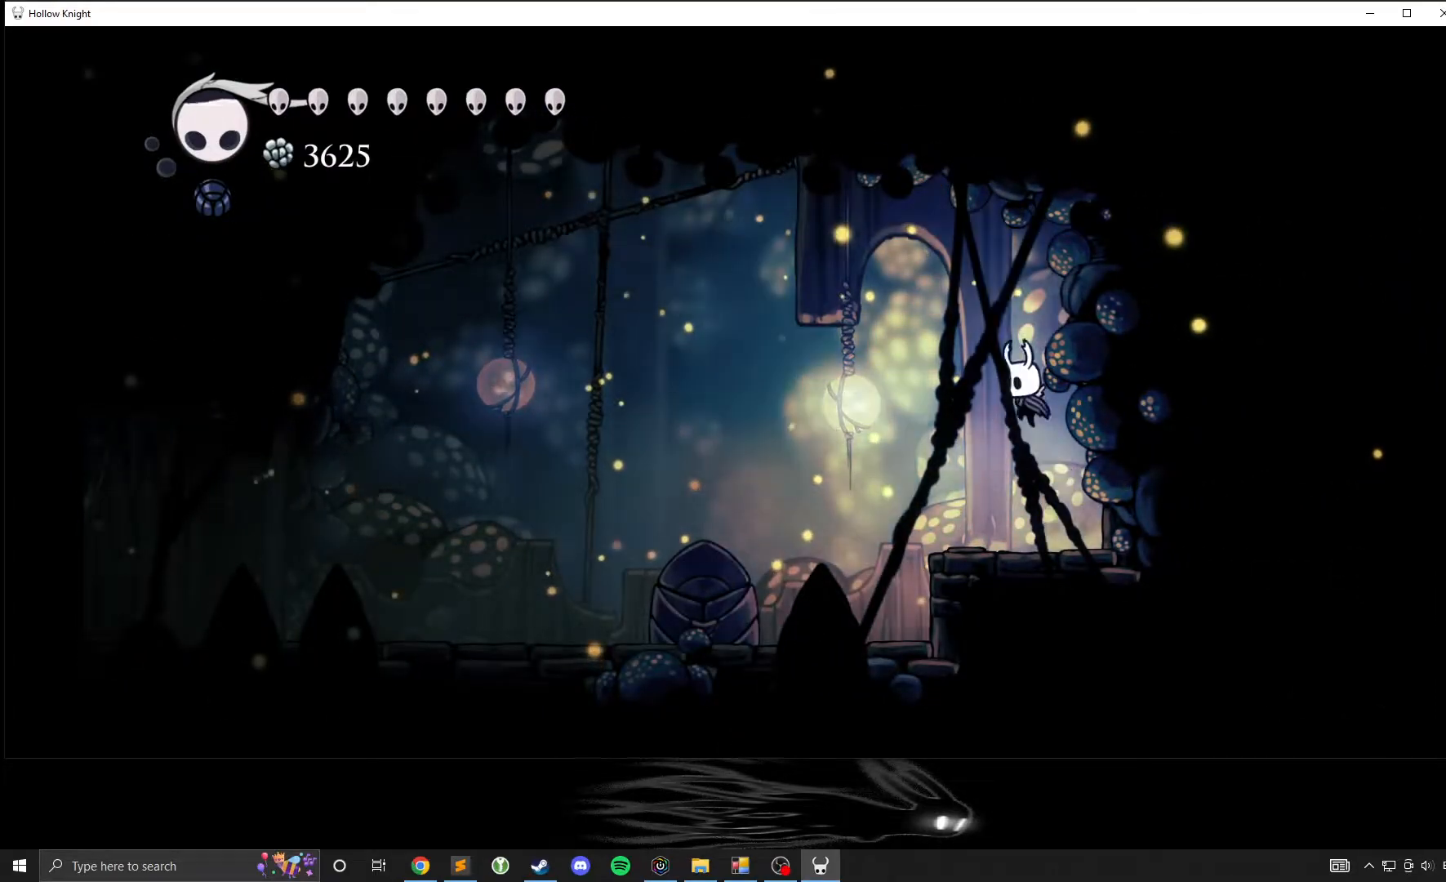
{"buttons": ["A"], "left_stick": "up", "events": [[83, "A", "up"], [133, "A", "down"], [333, "left_stick", "up"]]}
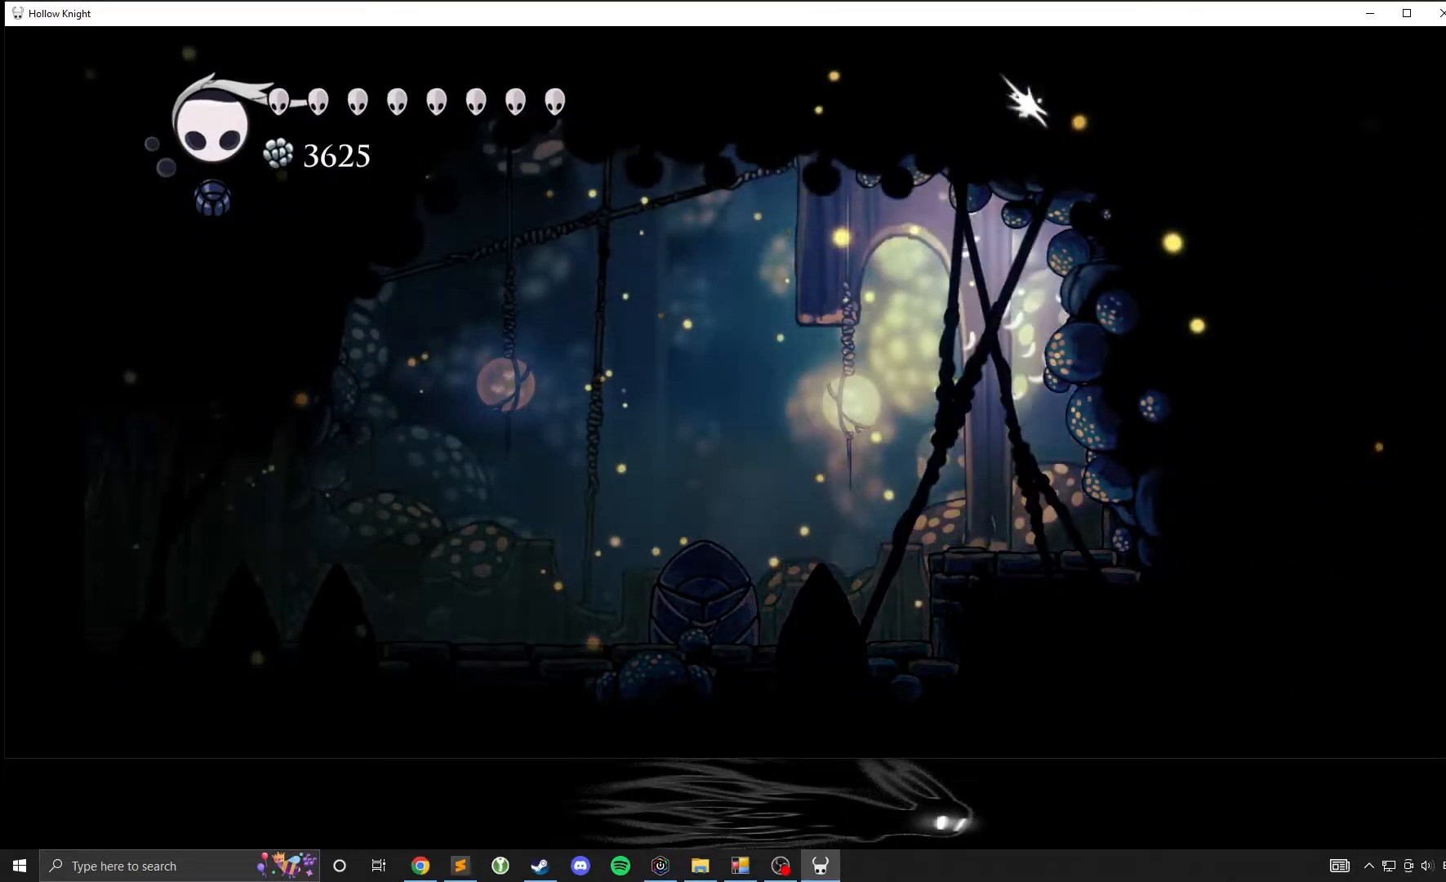
{"buttons": ["X"], "left_stick": "right", "events": [[33, "X", "down"], [50, "A", "up"], [150, "X", "up"], [333, "left_stick", "right"], [500, "X", "down"]]}
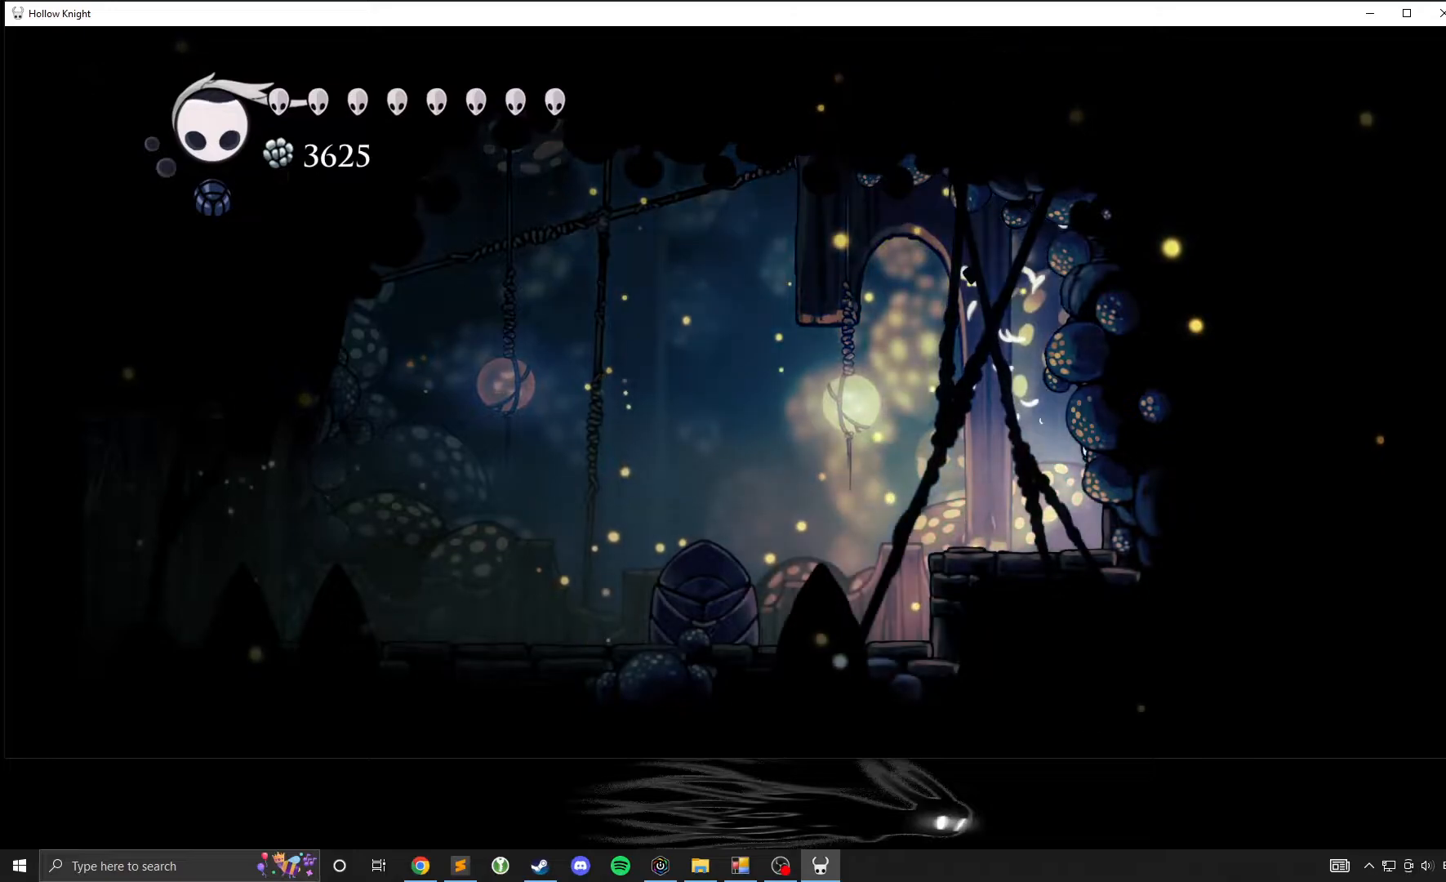
{"buttons": ["X"], "left_stick": "right", "events": [[183, "X", "up"], [450, "X", "down"]]}
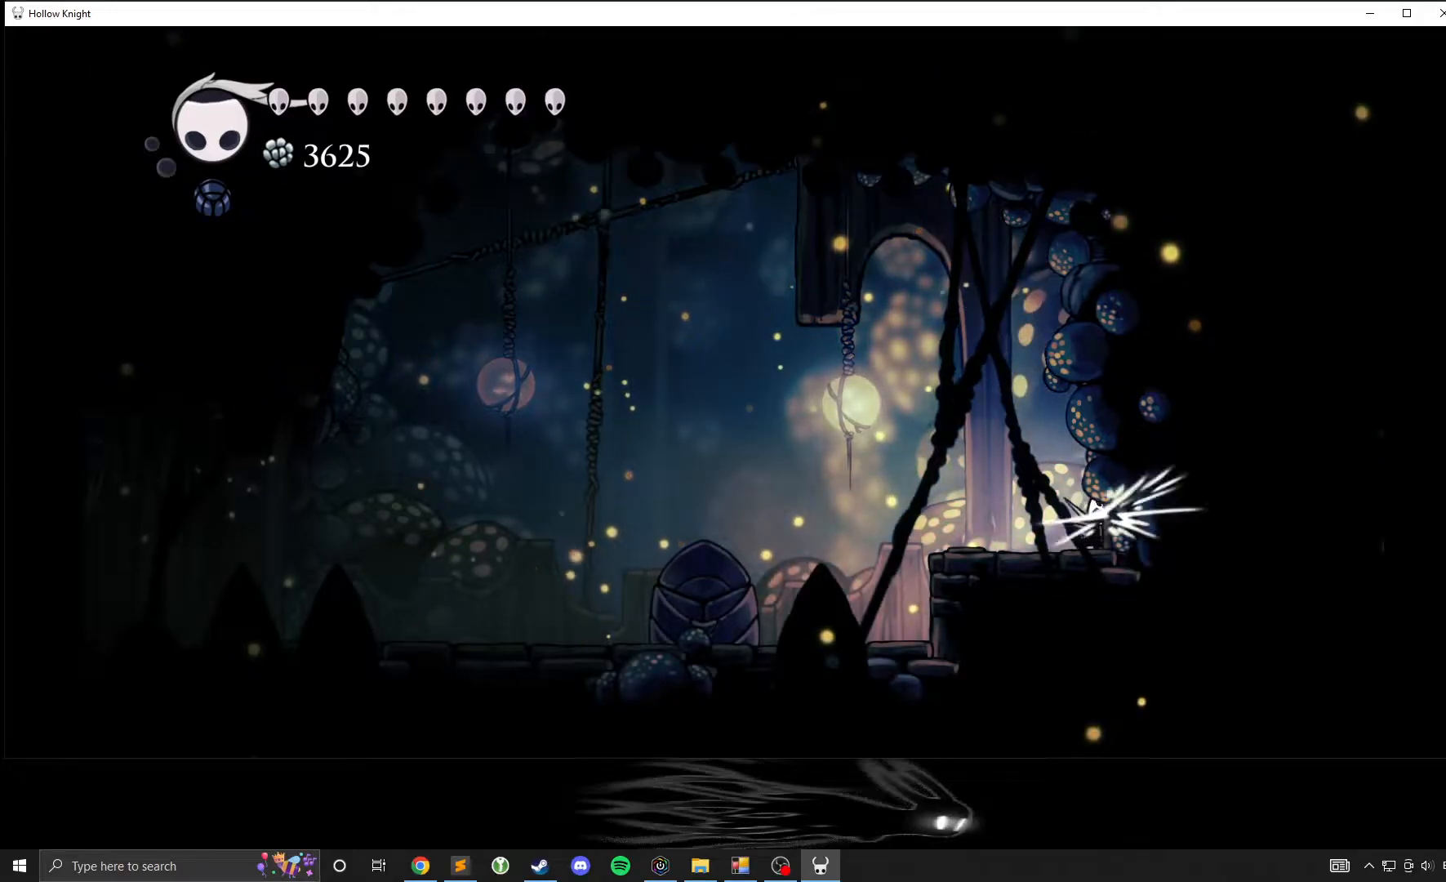
{"buttons": [], "left_stick": "left", "events": [[133, "X", "up"], [217, "left_stick", "left"]]}
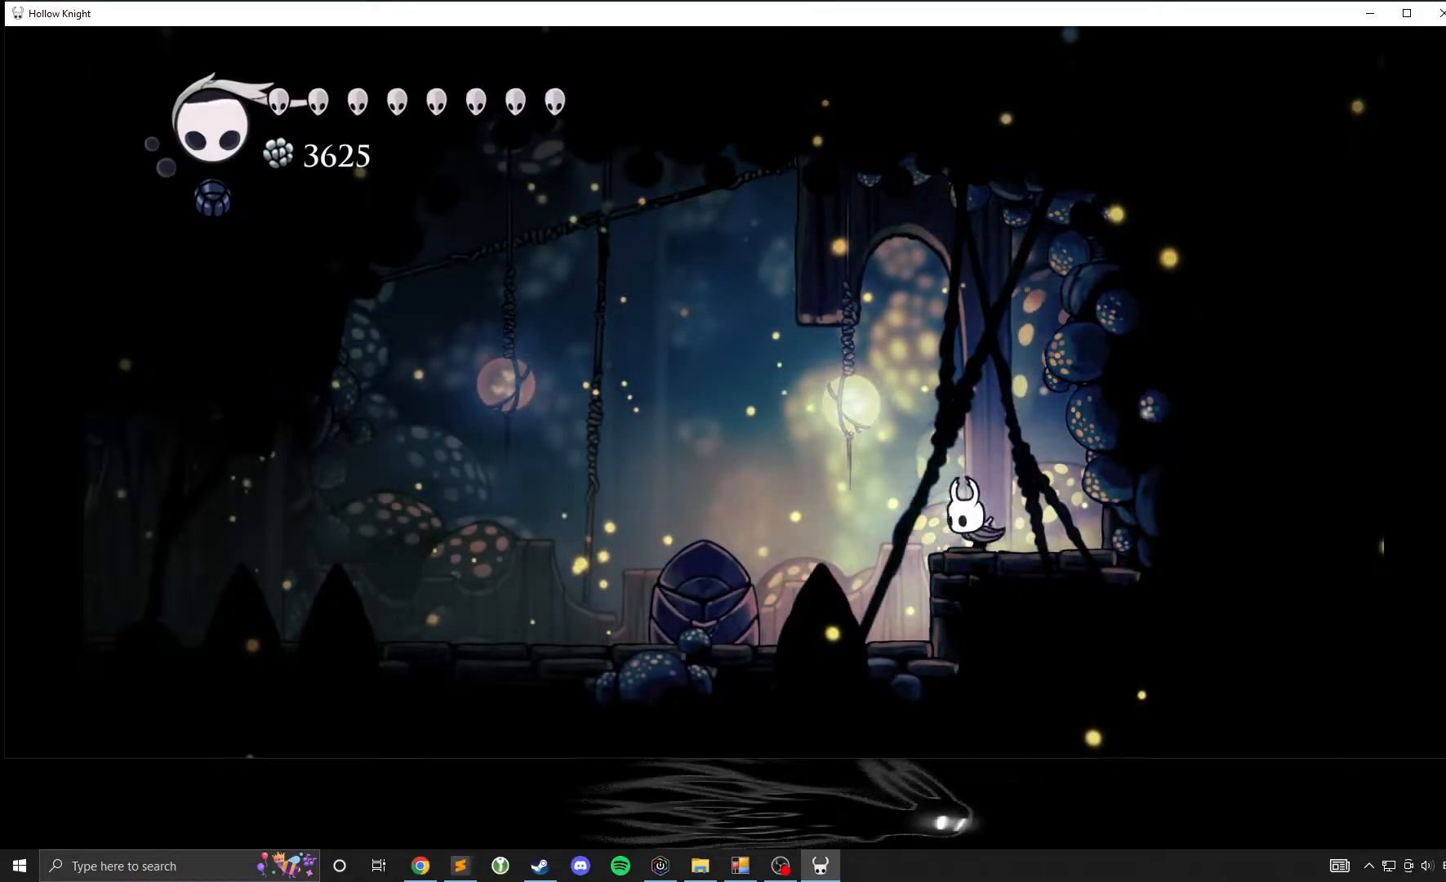
{"buttons": ["X"], "left_stick": "left", "events": [[333, "left_stick", "down-right"], [433, "X", "down"], [467, "left_stick", "left"]]}
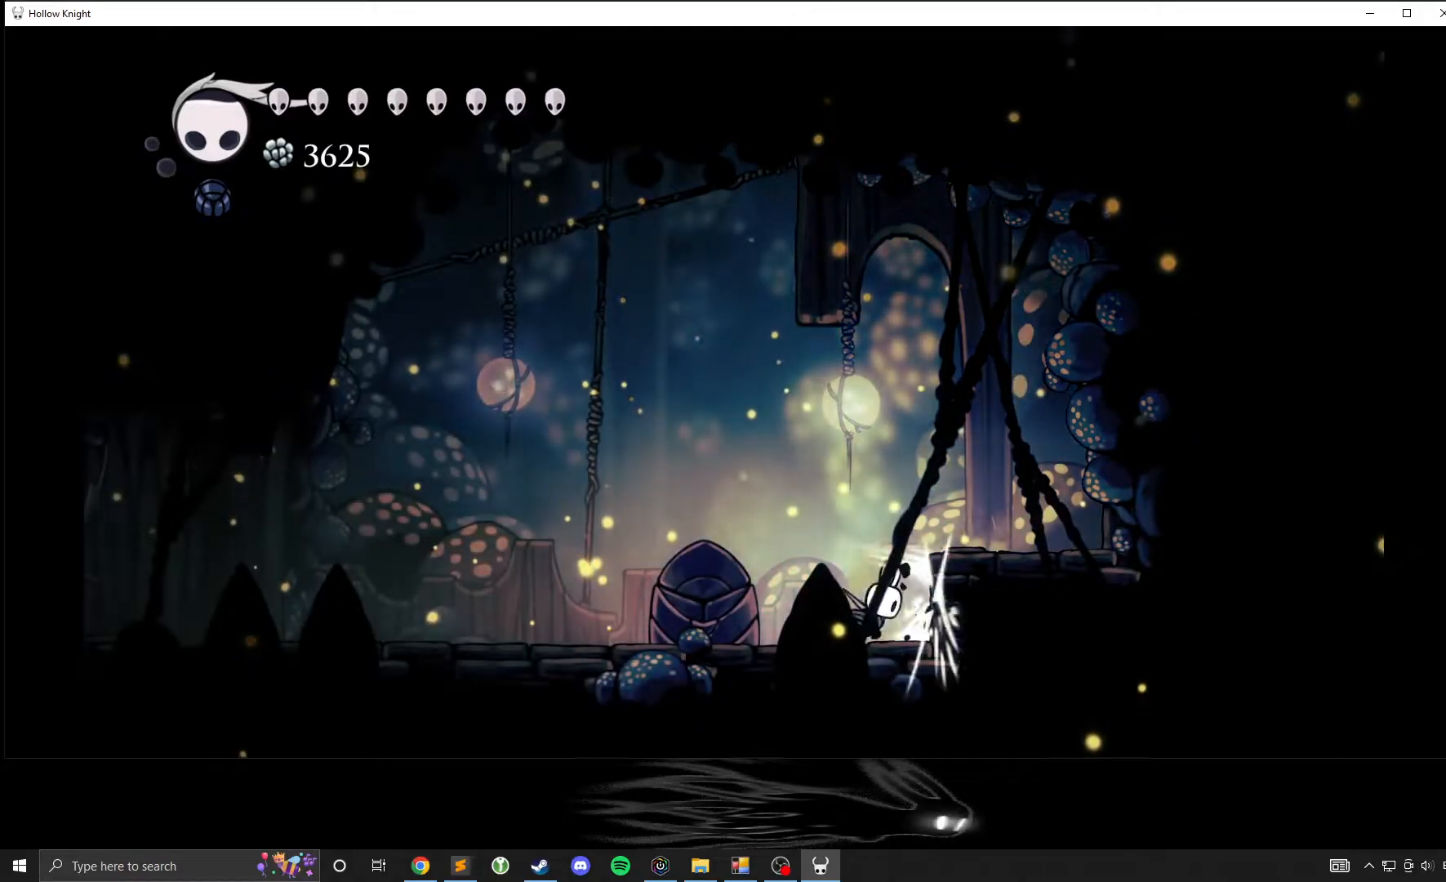
{"buttons": [], "left_stick": "left", "events": [[50, "X", "up"], [267, "A", "down"], [333, "A", "up"]]}
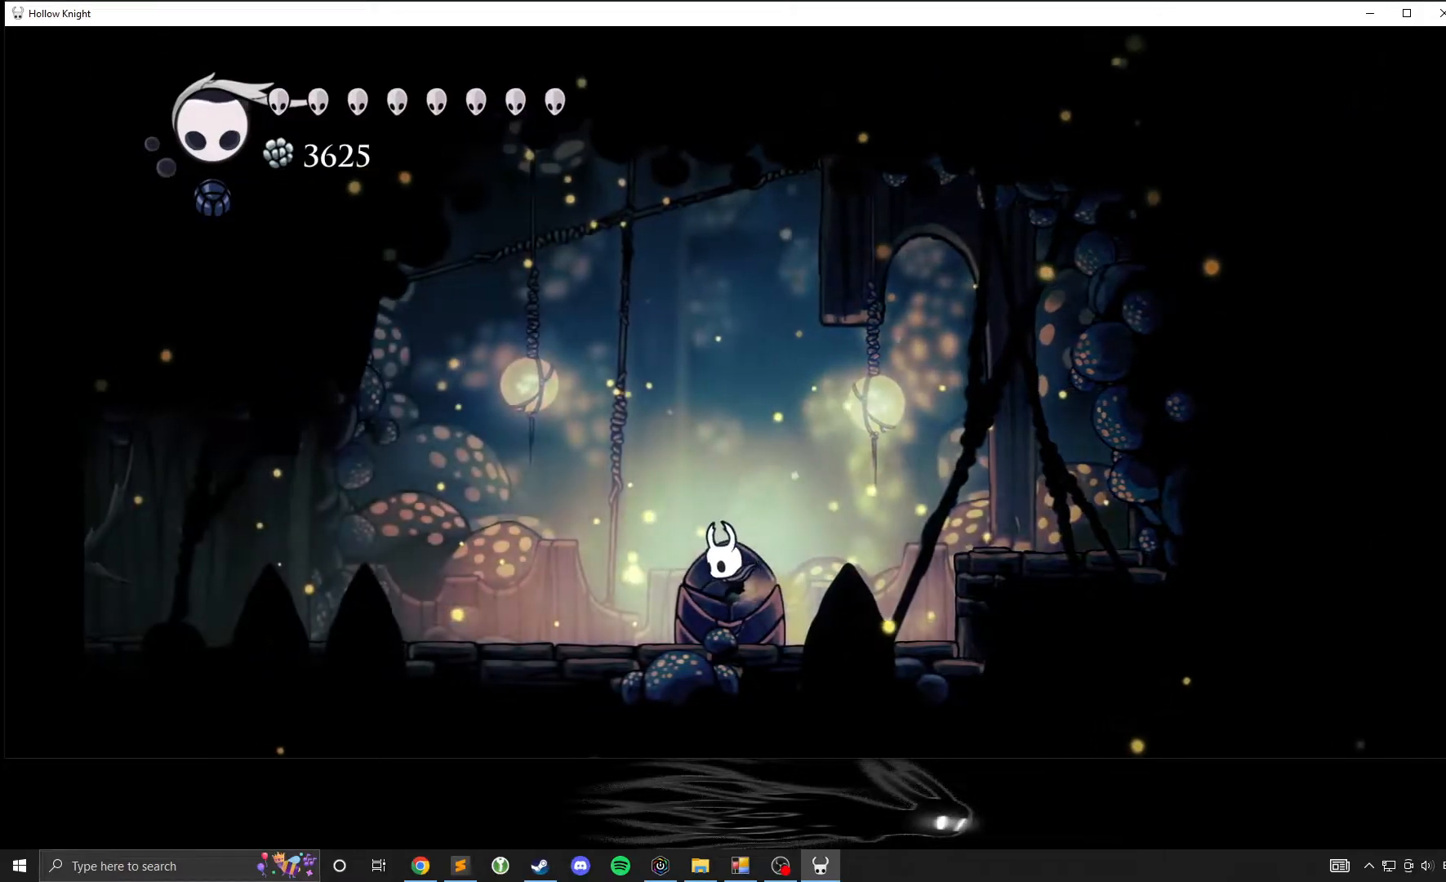
{"buttons": [], "left_stick": "right", "events": [[450, "left_stick", "center"], [500, "left_stick", "right"]]}
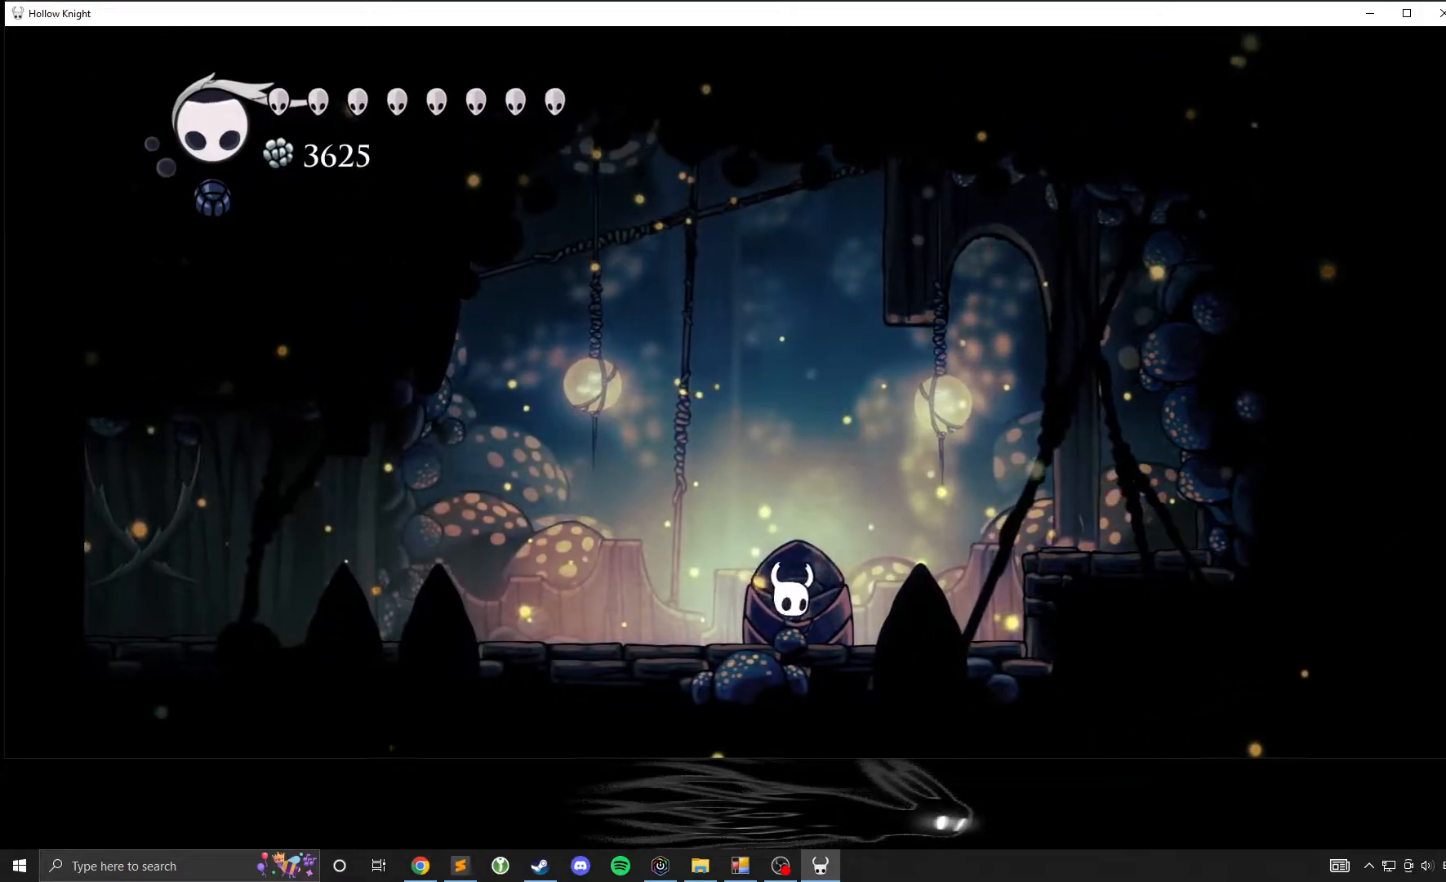
{"buttons": ["A"], "left_stick": "center", "events": [[417, "A", "down"], [483, "left_stick", "center"]]}
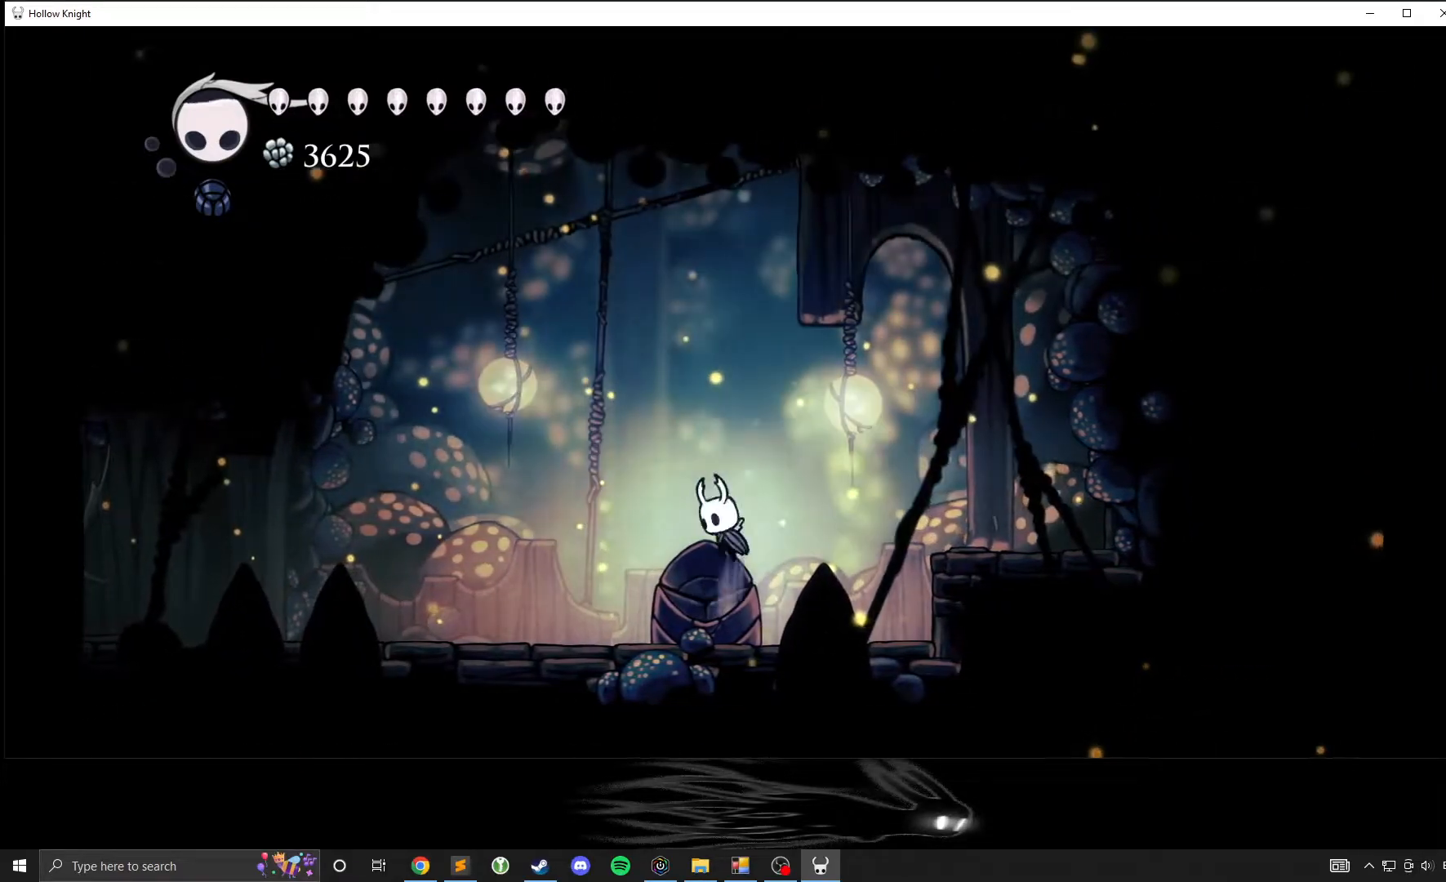
{"buttons": [], "left_stick": "right", "events": [[17, "left_stick", "left"], [100, "A", "up"], [417, "left_stick", "right"]]}
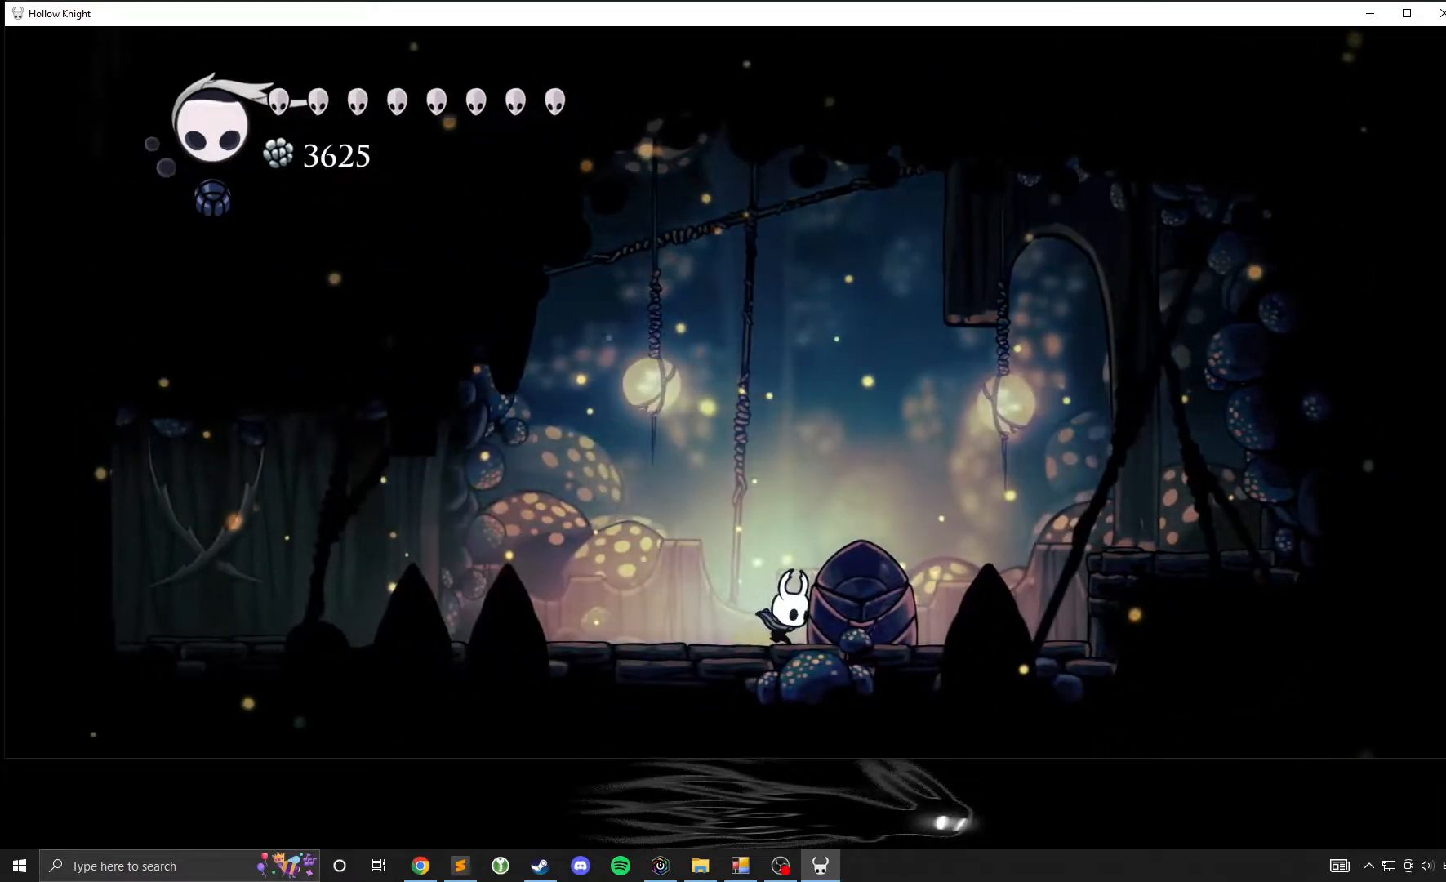
{"buttons": [], "left_stick": "left", "events": [[133, "left_stick", "left"]]}
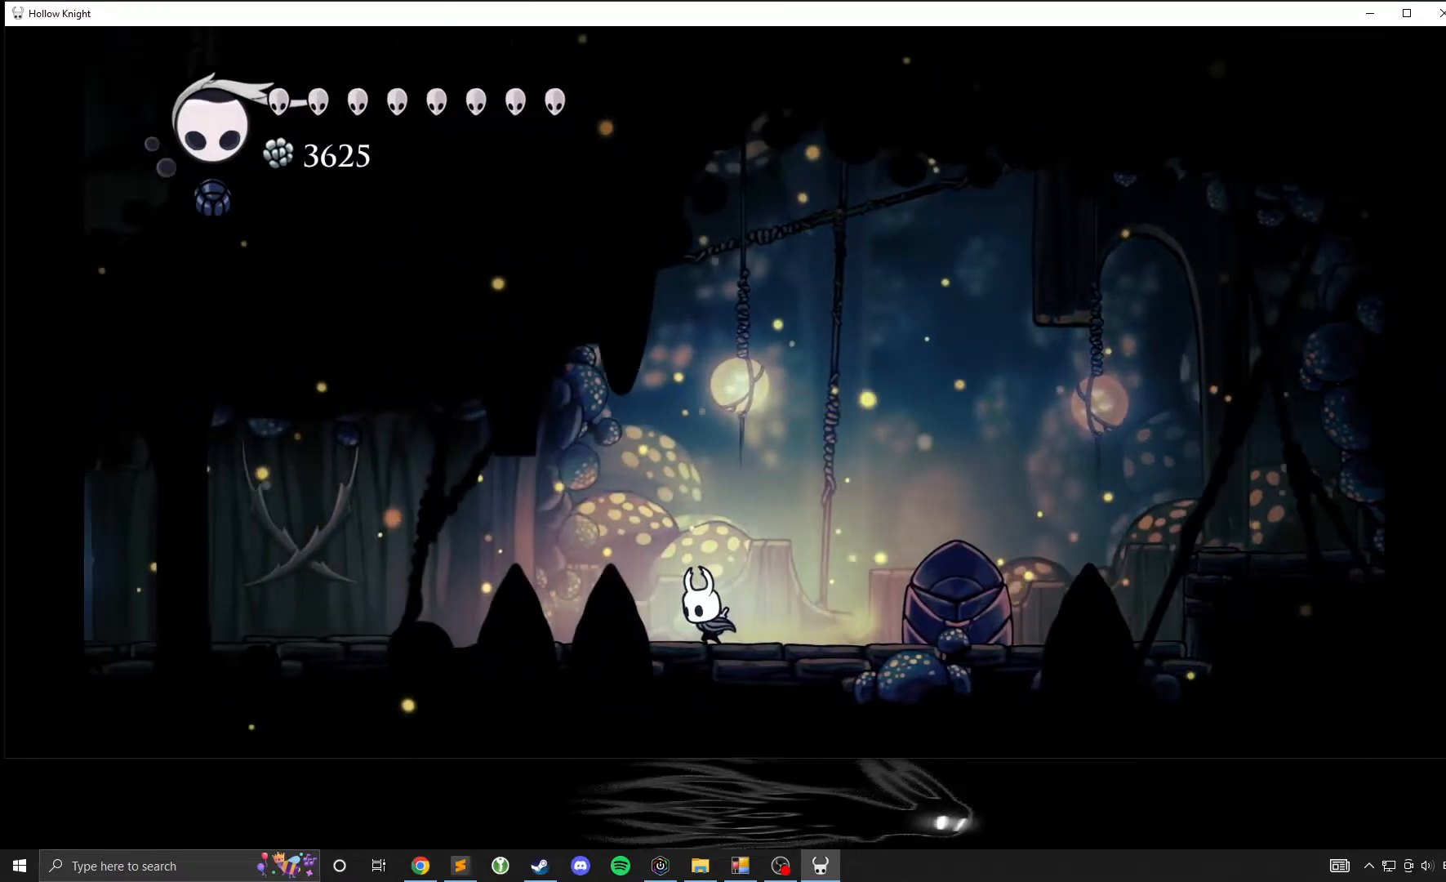
{"buttons": [], "left_stick": "left", "events": []}
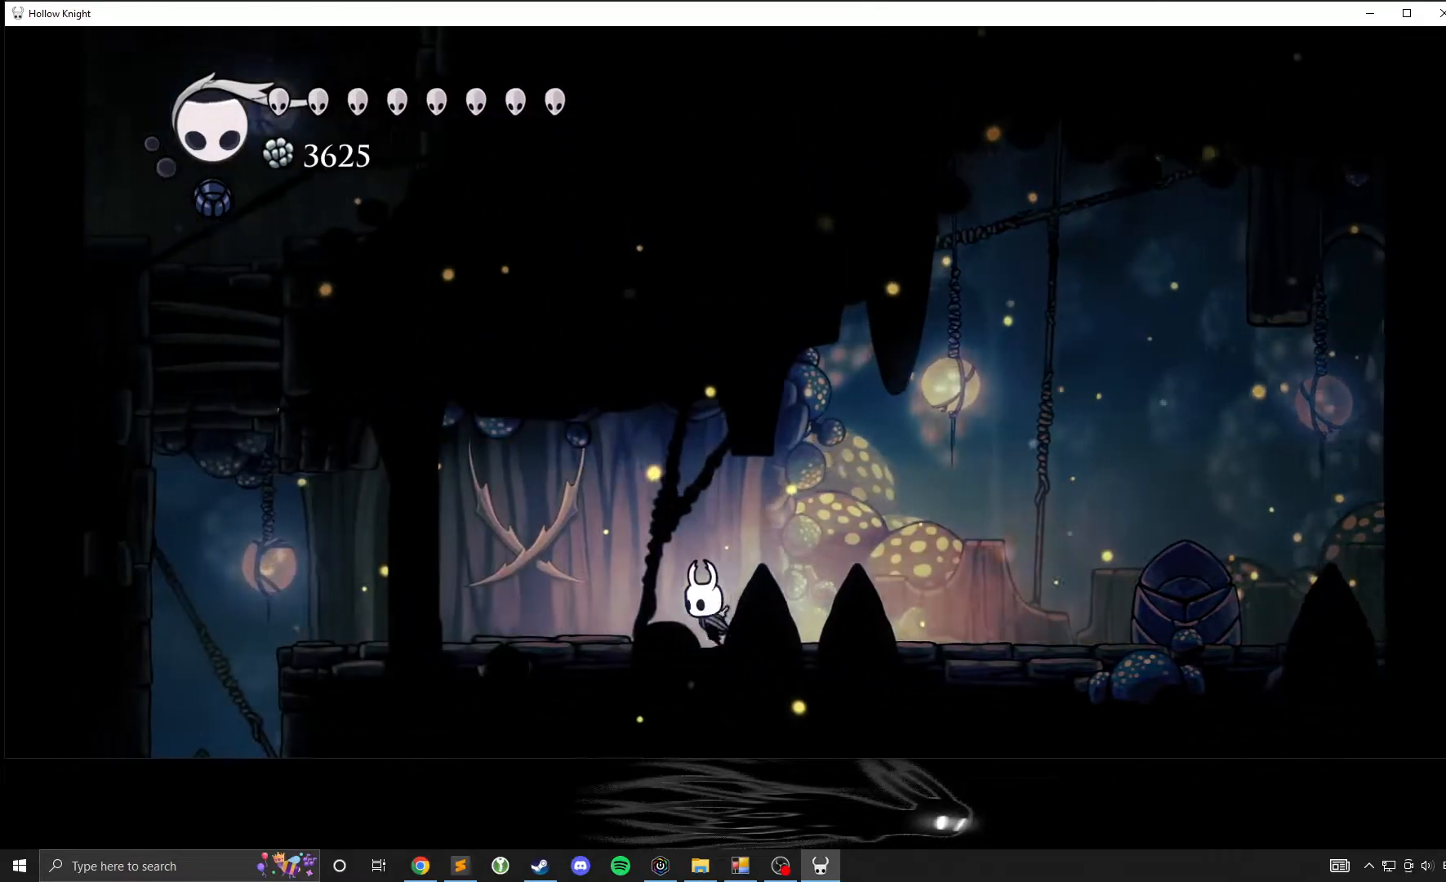
{"buttons": [], "left_stick": "left", "events": []}
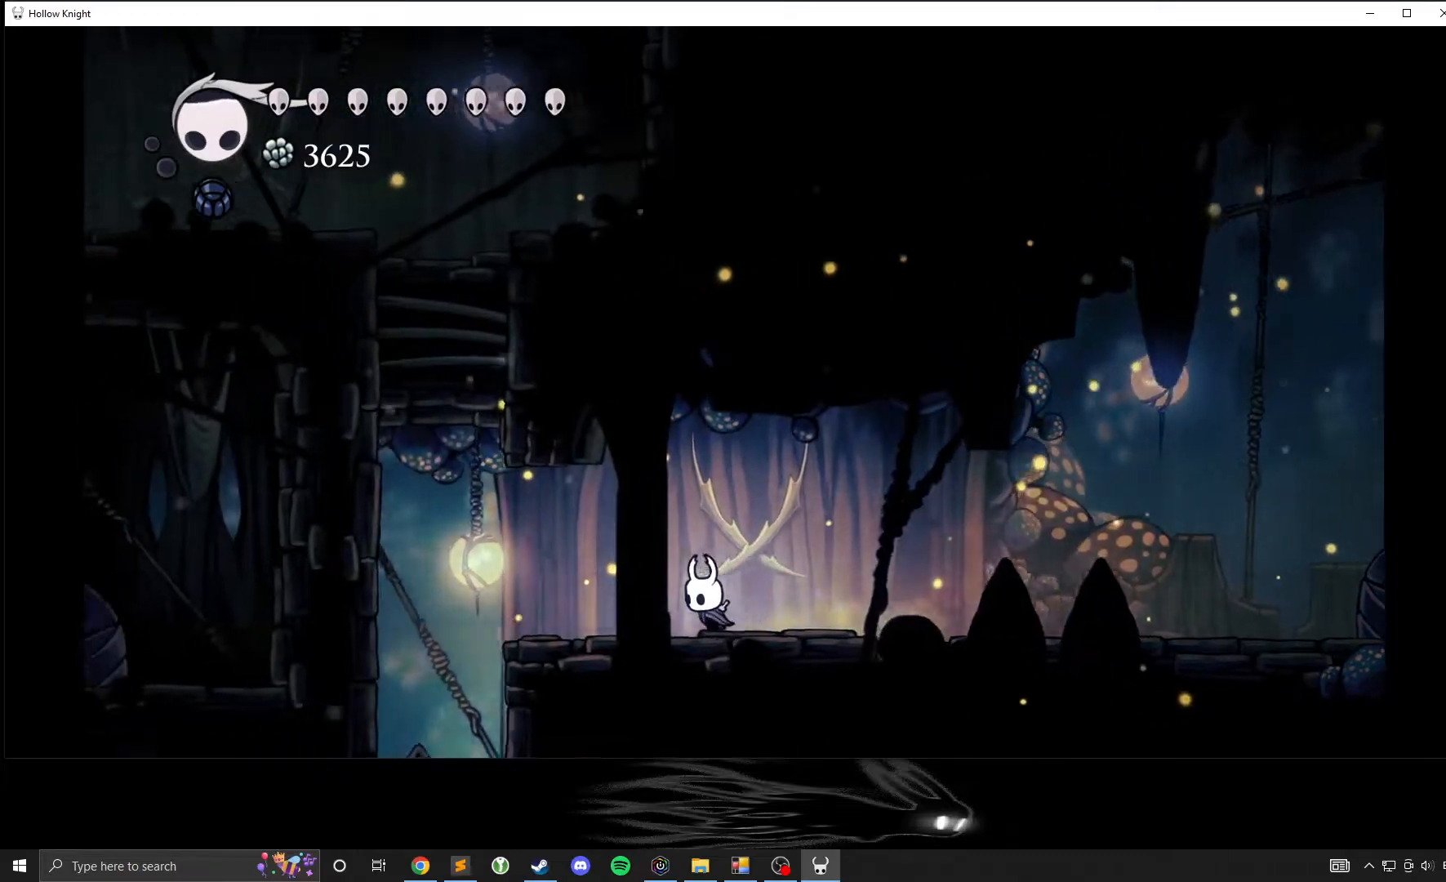
{"buttons": [], "left_stick": "left", "events": []}
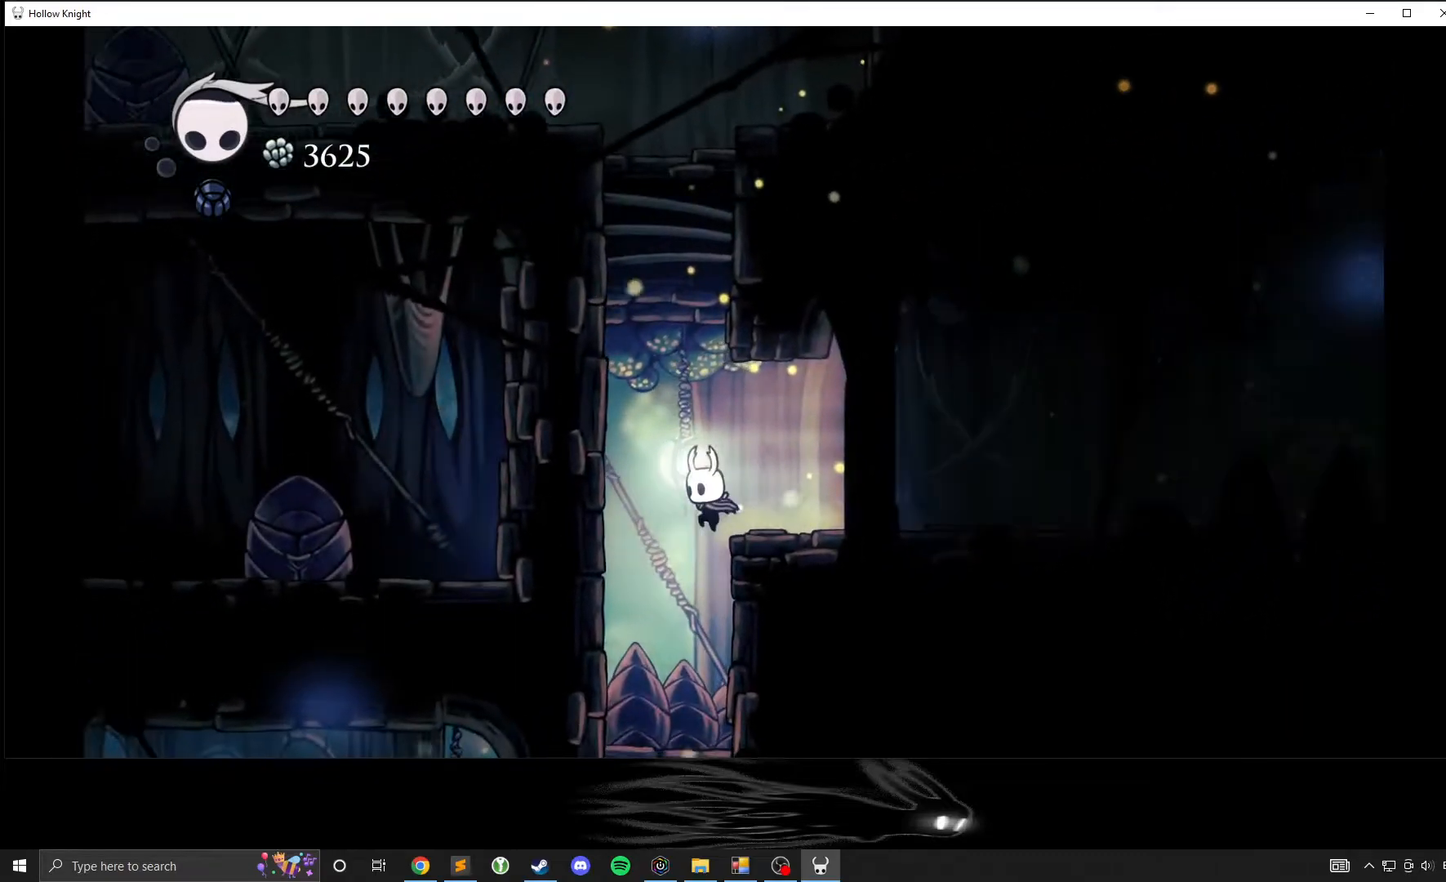
{"buttons": [], "left_stick": "right", "events": [[267, "left_stick", "right"]]}
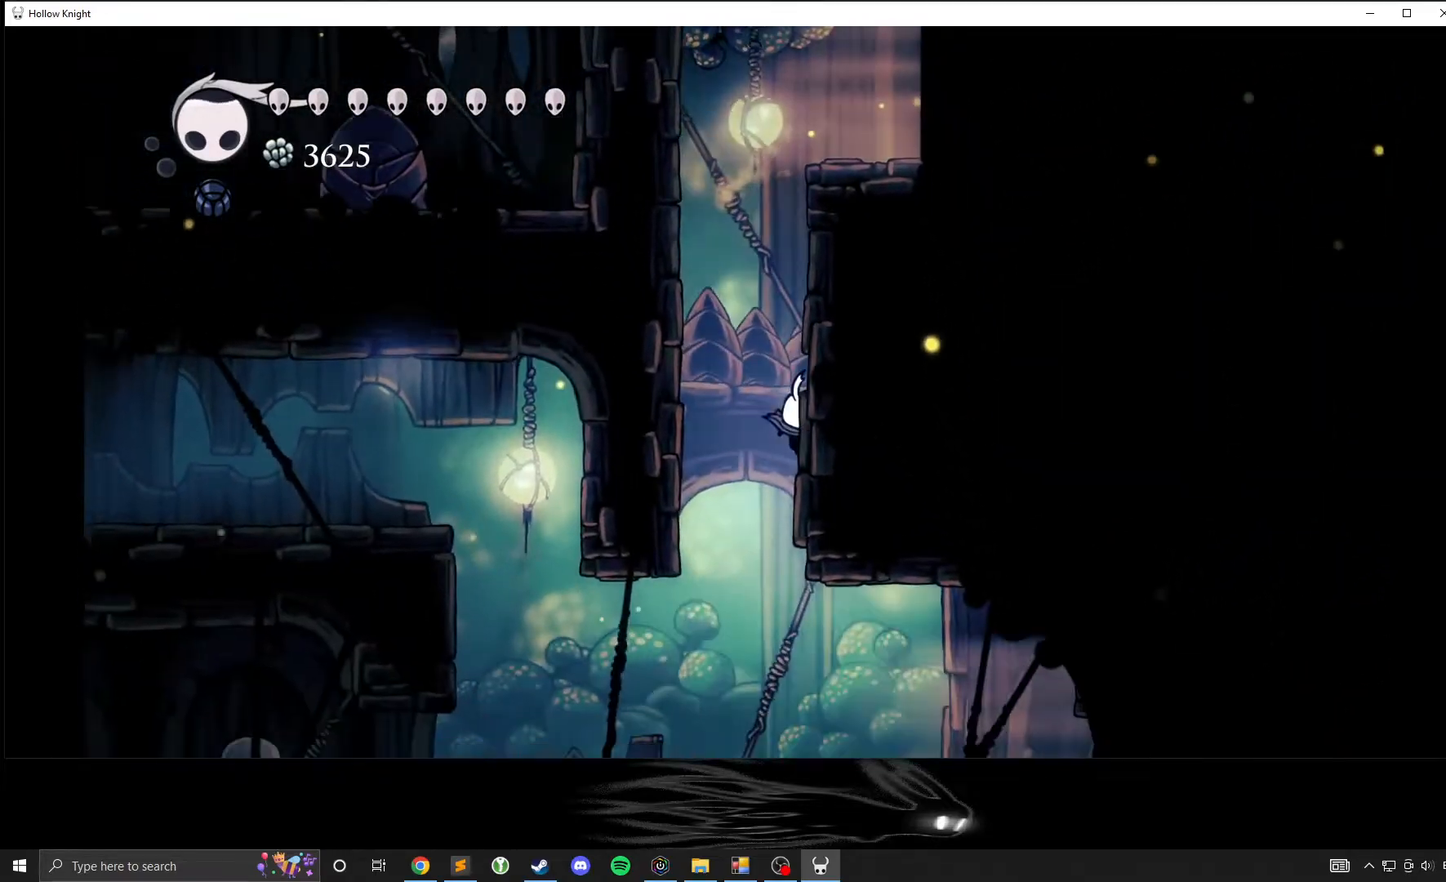
{"buttons": [], "left_stick": "right", "events": [[233, "left_stick", "left"], [350, "left_stick", "right"]]}
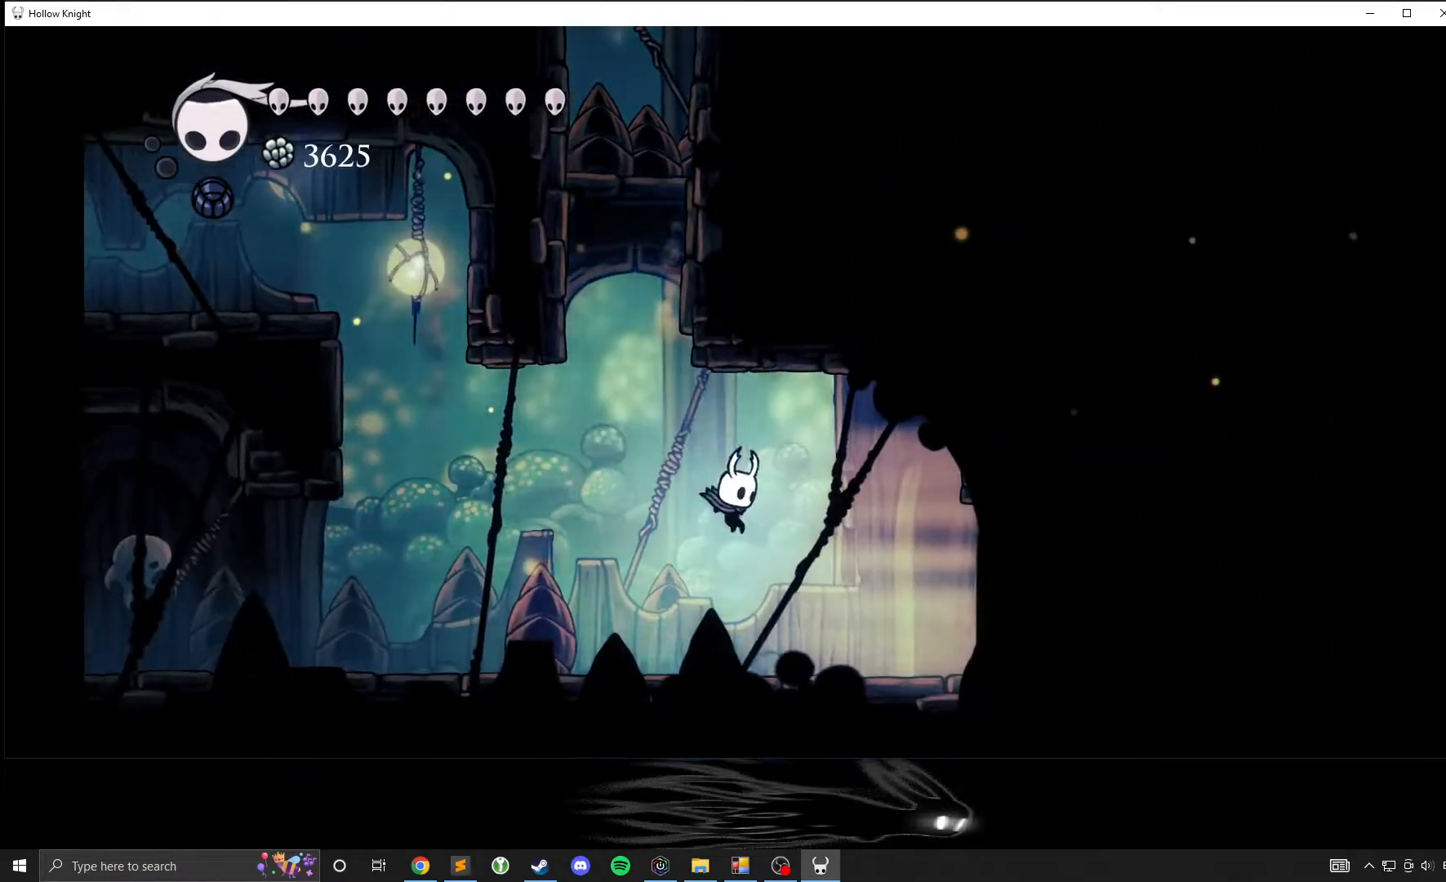
{"buttons": [], "left_stick": "right", "events": [[33, "R2", "down"], [317, "R2", "up"]]}
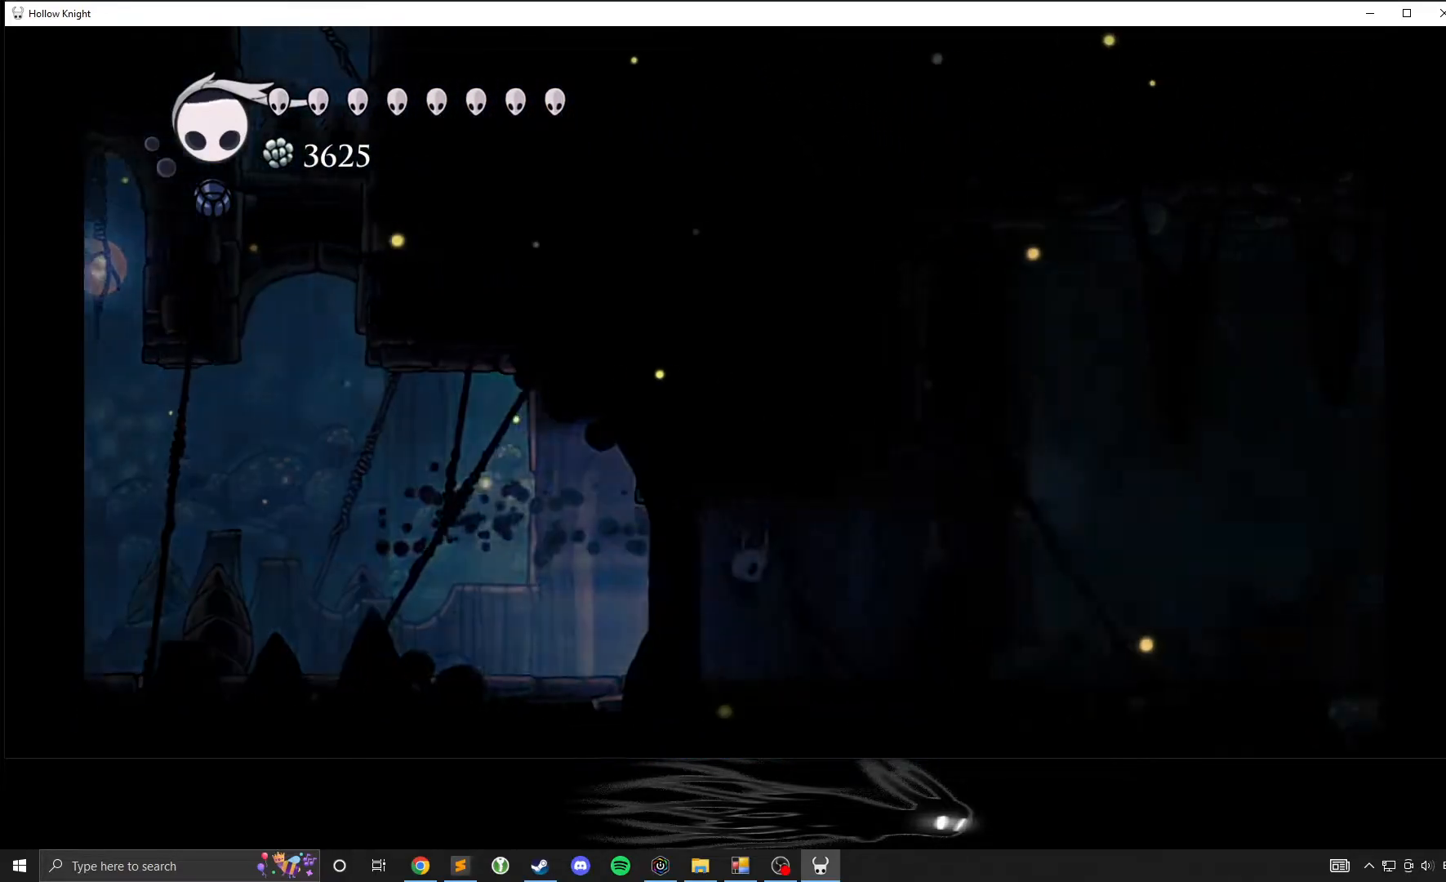
{"buttons": ["R2"], "left_stick": "right", "events": [[400, "R2", "down"]]}
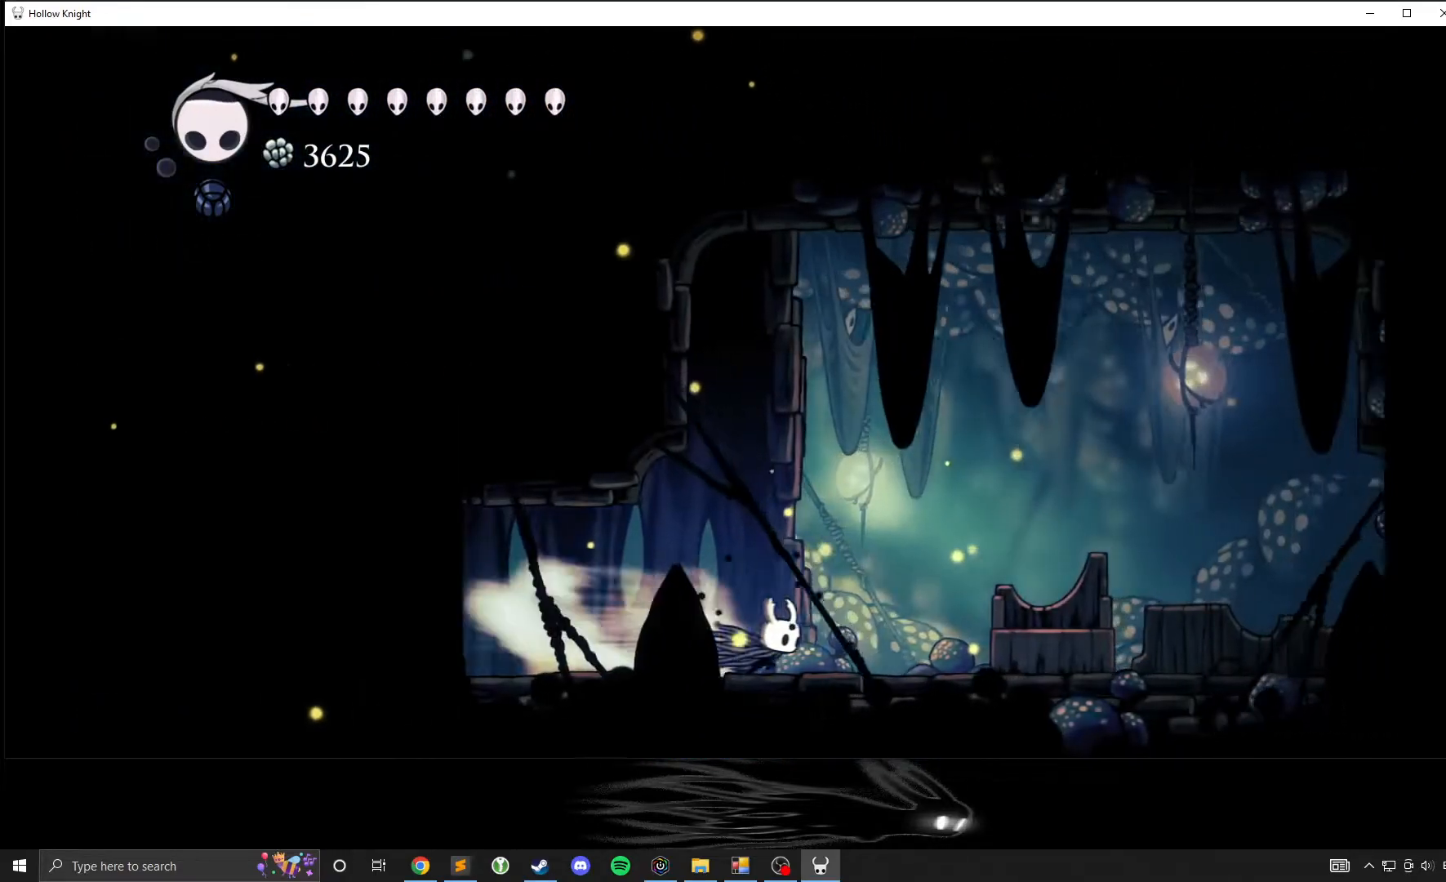
{"buttons": [], "left_stick": "center", "events": [[133, "R2", "up"], [500, "left_stick", "center"]]}
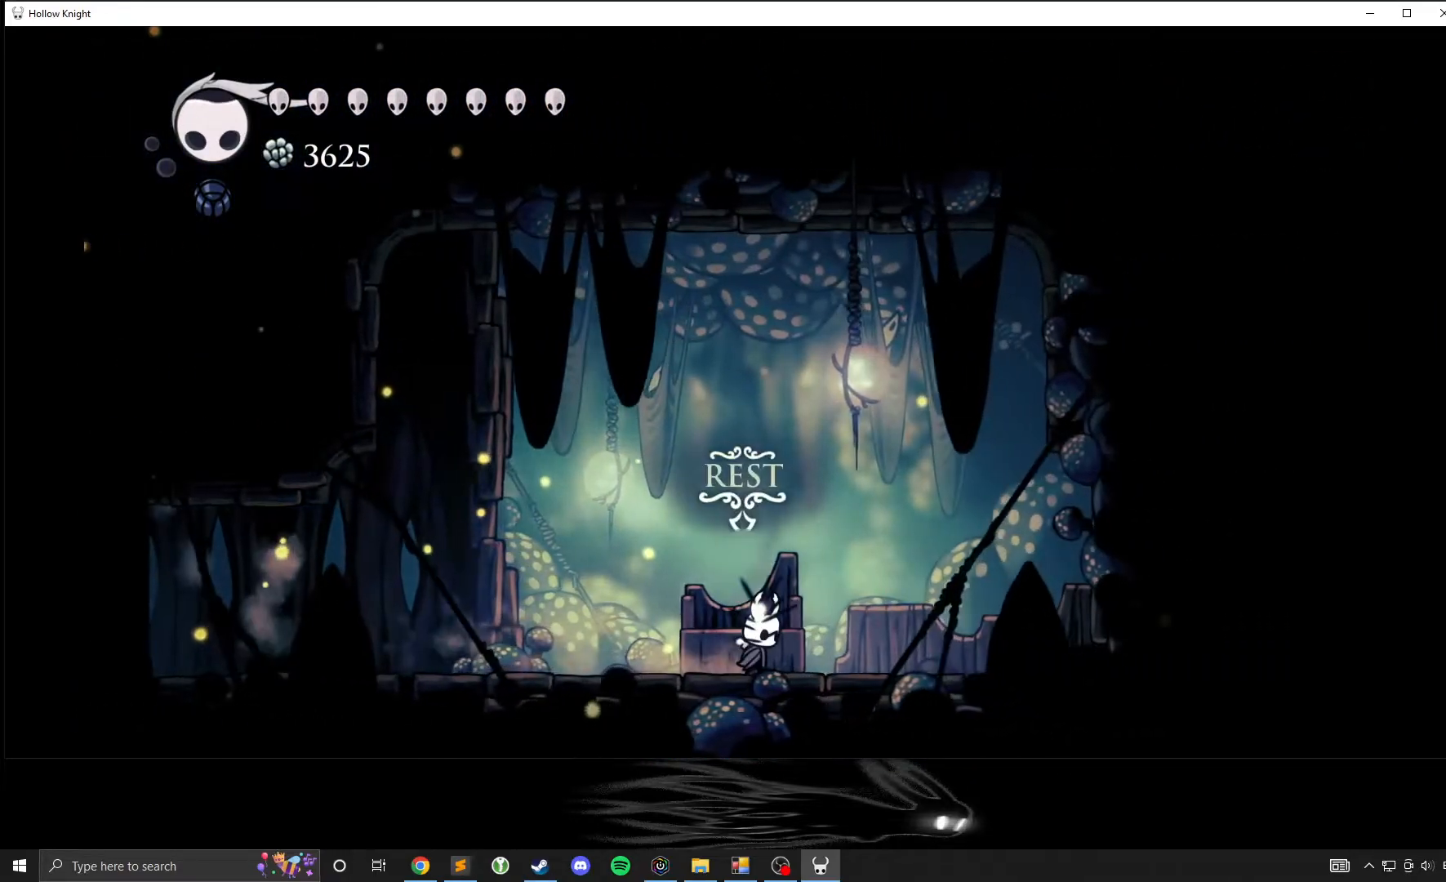
{"buttons": [], "left_stick": "center", "events": []}
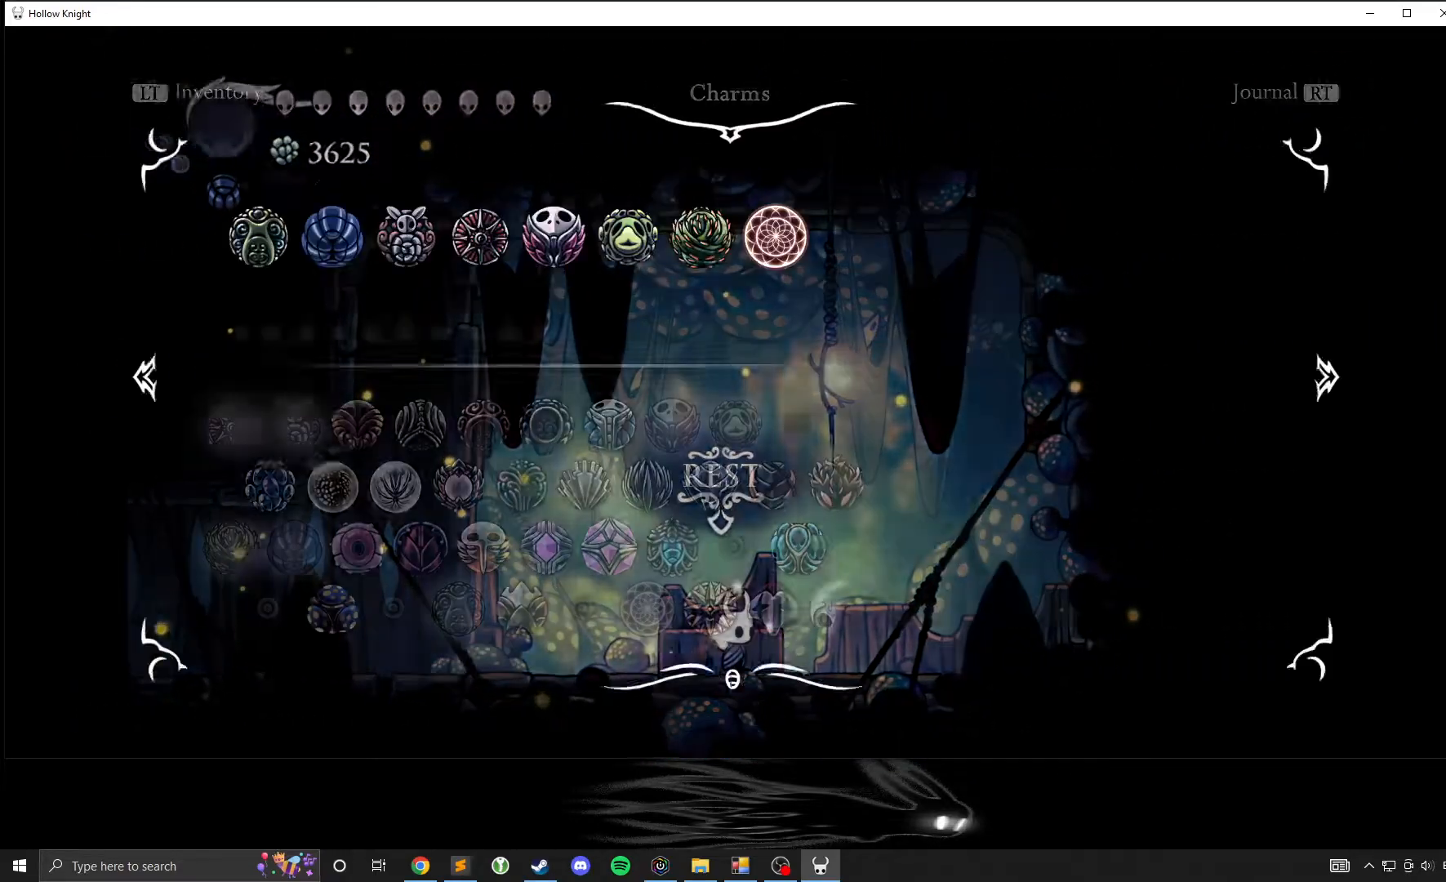
{"buttons": [], "left_stick": "center", "events": []}
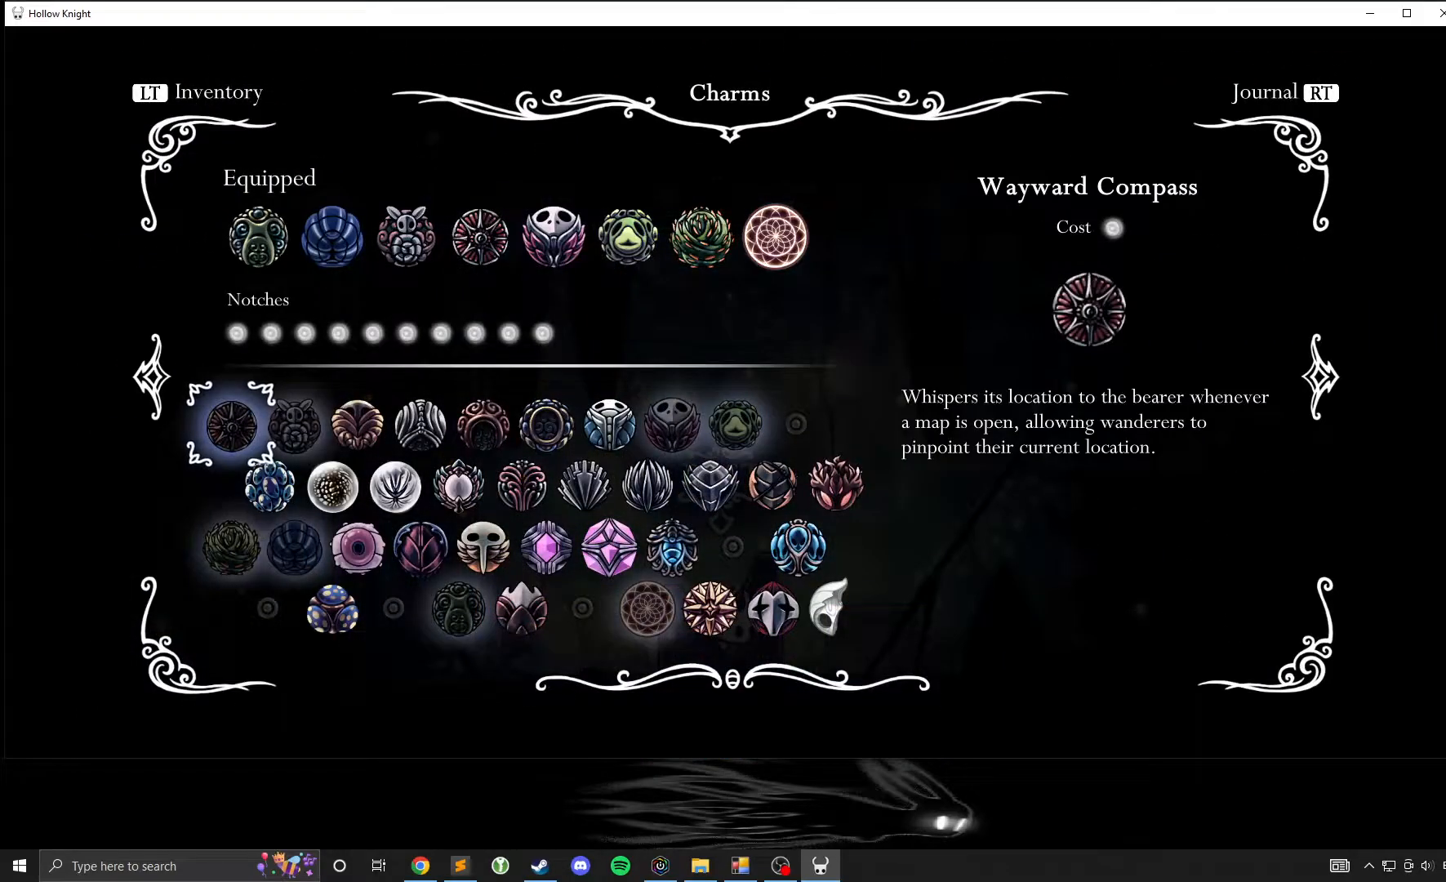
{"buttons": [], "left_stick": "center", "events": [[150, "B", "down"], [217, "B", "up"]]}
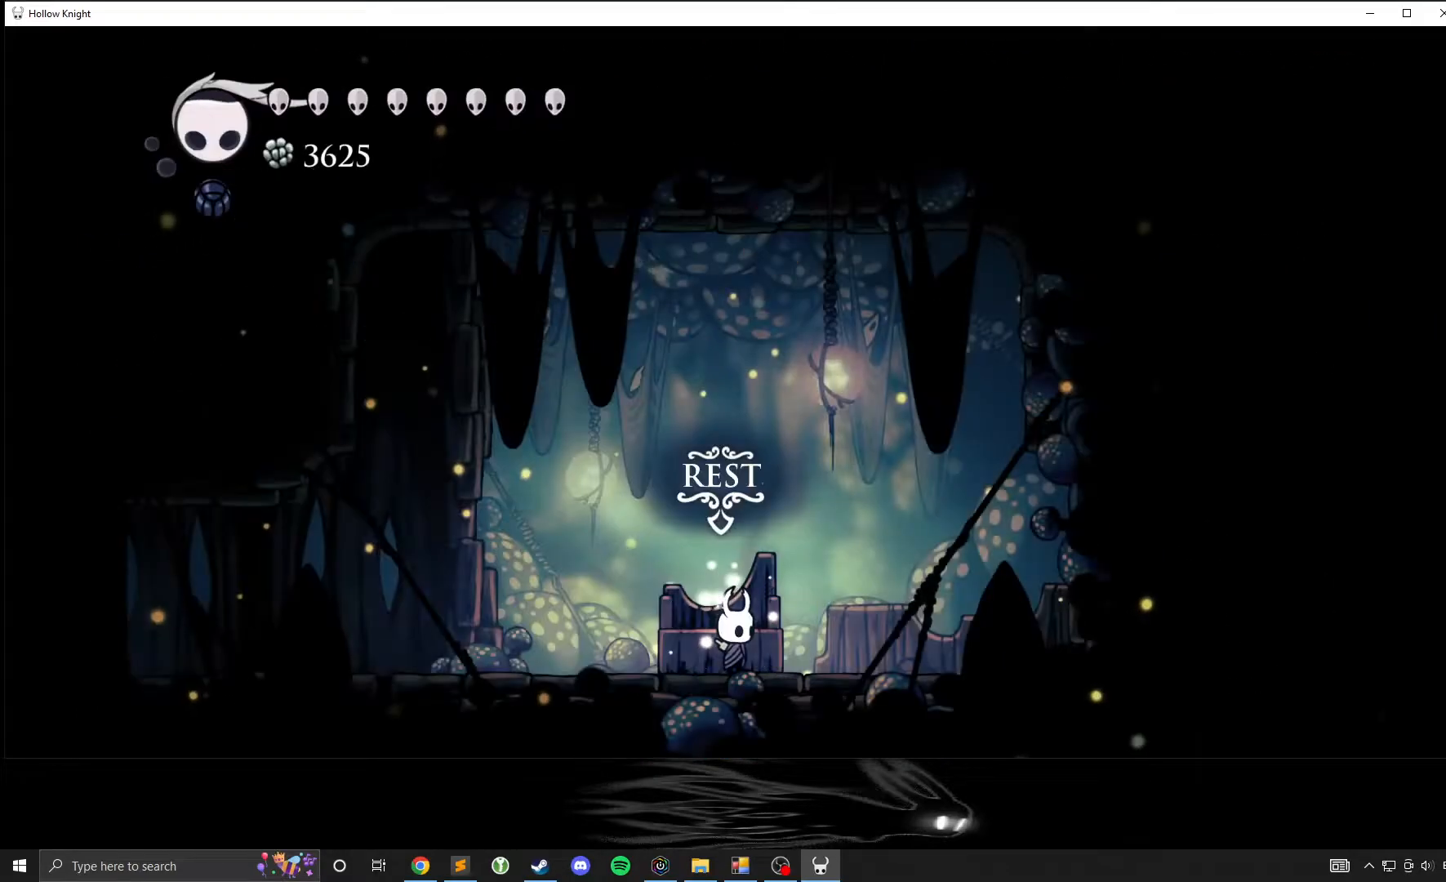
{"buttons": [], "left_stick": "center", "events": [[83, "left_stick", "up"], [133, "left_stick", "center"]]}